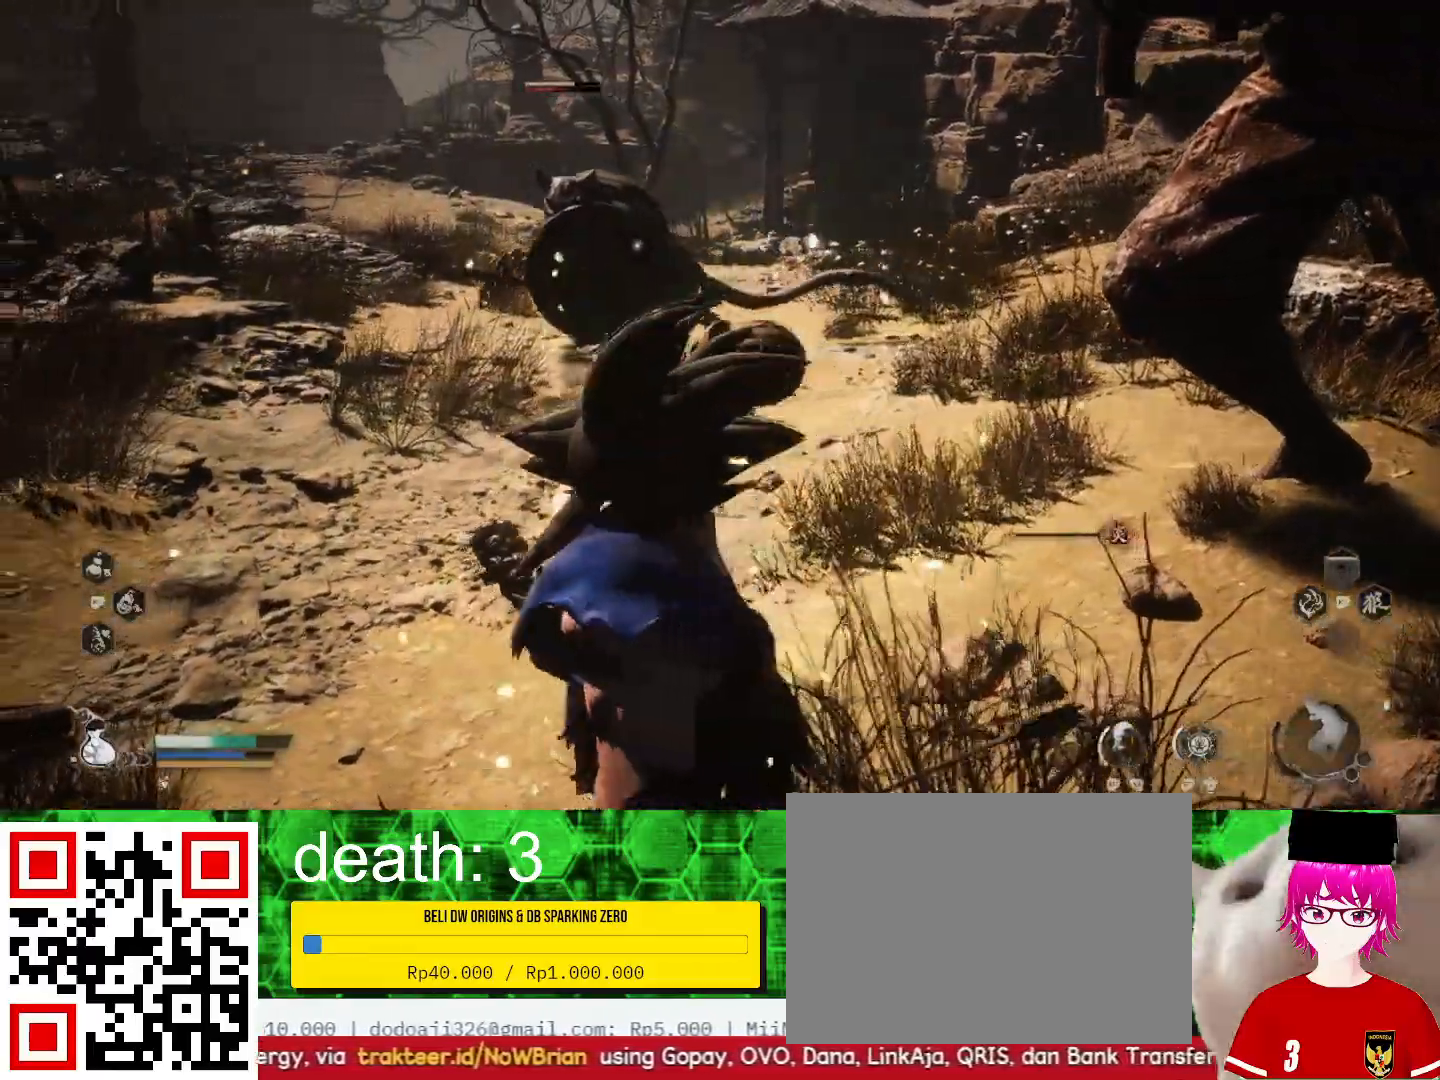
Gameplay with a controller (PlayStation layout); each line is a JSON object with the inputs held at the frame after it. "events" lists button and stick changes between this image and that frame as [ms after this image, input, new state], when the widget could be followed in between.
{"buttons": [], "left_stick": "center", "right_stick": "center", "events": [[367, "TRIANGLE", "down"], [467, "TRIANGLE", "up"]]}
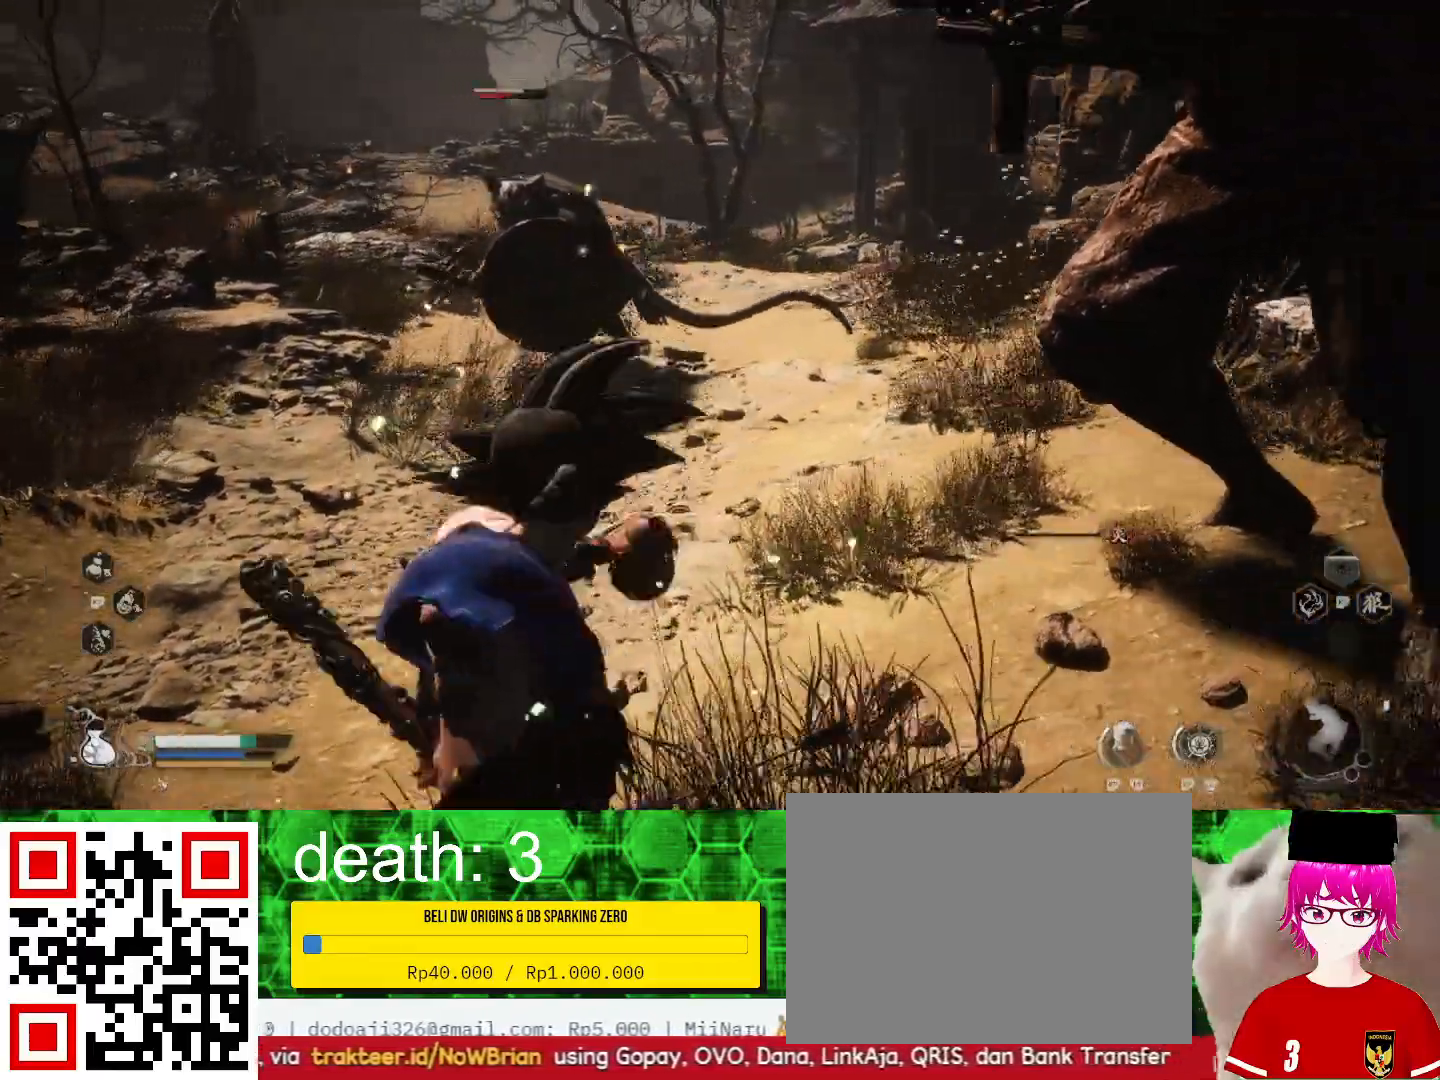
{"buttons": ["TRIANGLE"], "left_stick": "center", "right_stick": "center", "events": [[33, "TRIANGLE", "down"], [167, "TRIANGLE", "up"], [300, "TRIANGLE", "down"], [400, "TRIANGLE", "up"], [467, "TRIANGLE", "down"]]}
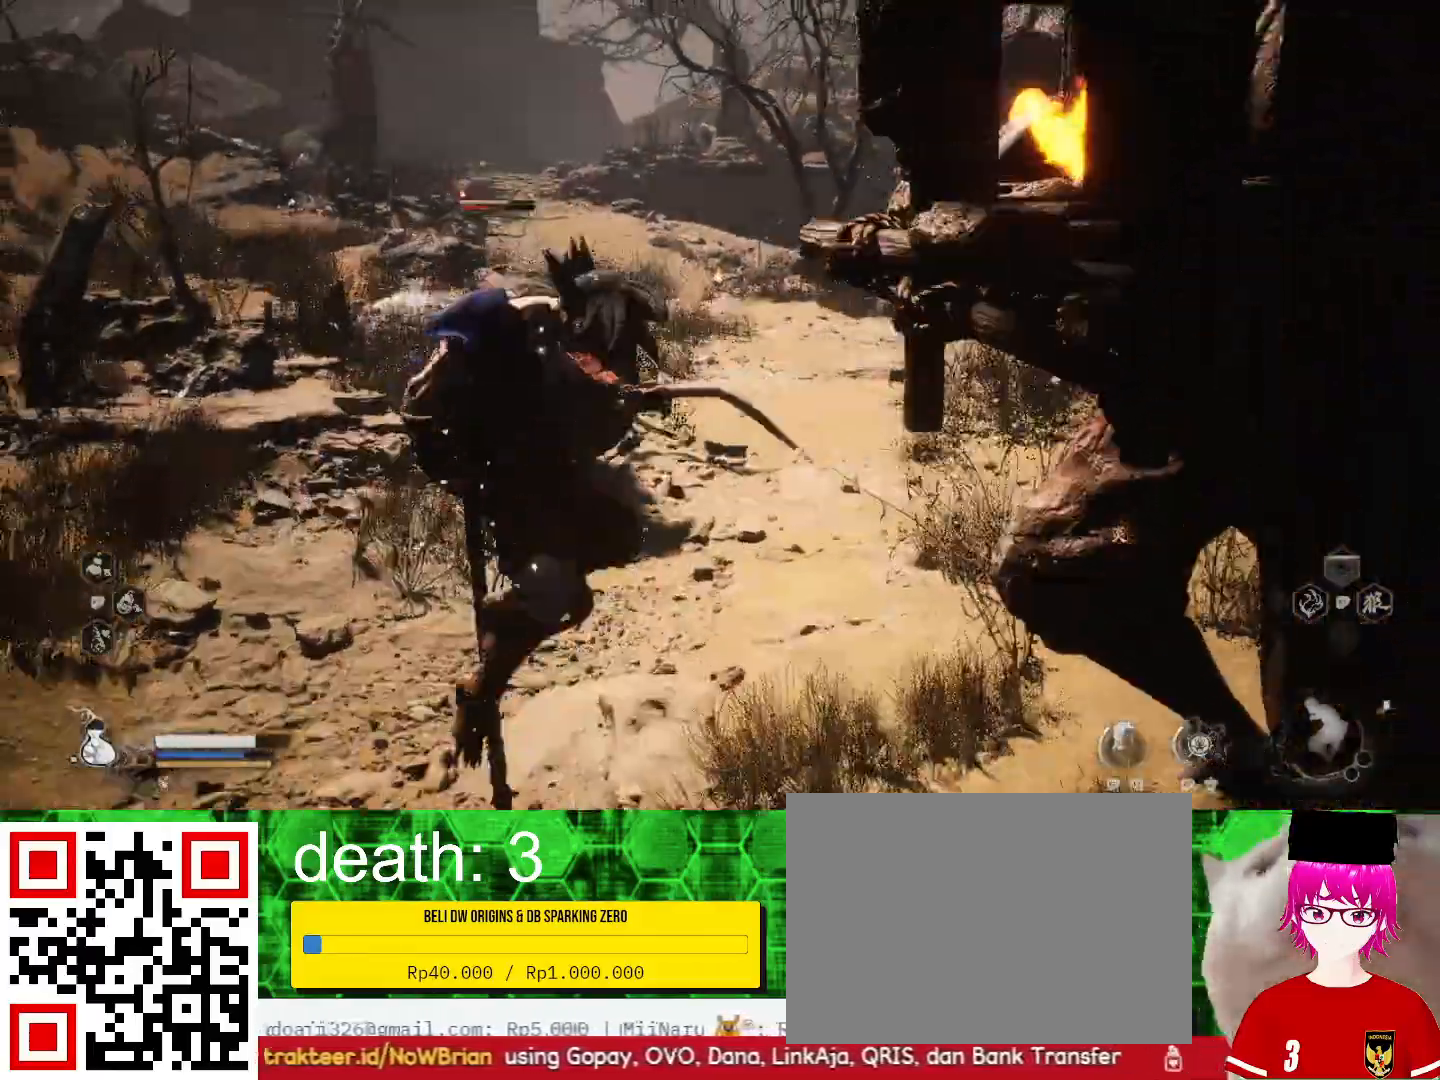
{"buttons": [], "left_stick": "center", "right_stick": "center", "events": [[100, "TRIANGLE", "up"]]}
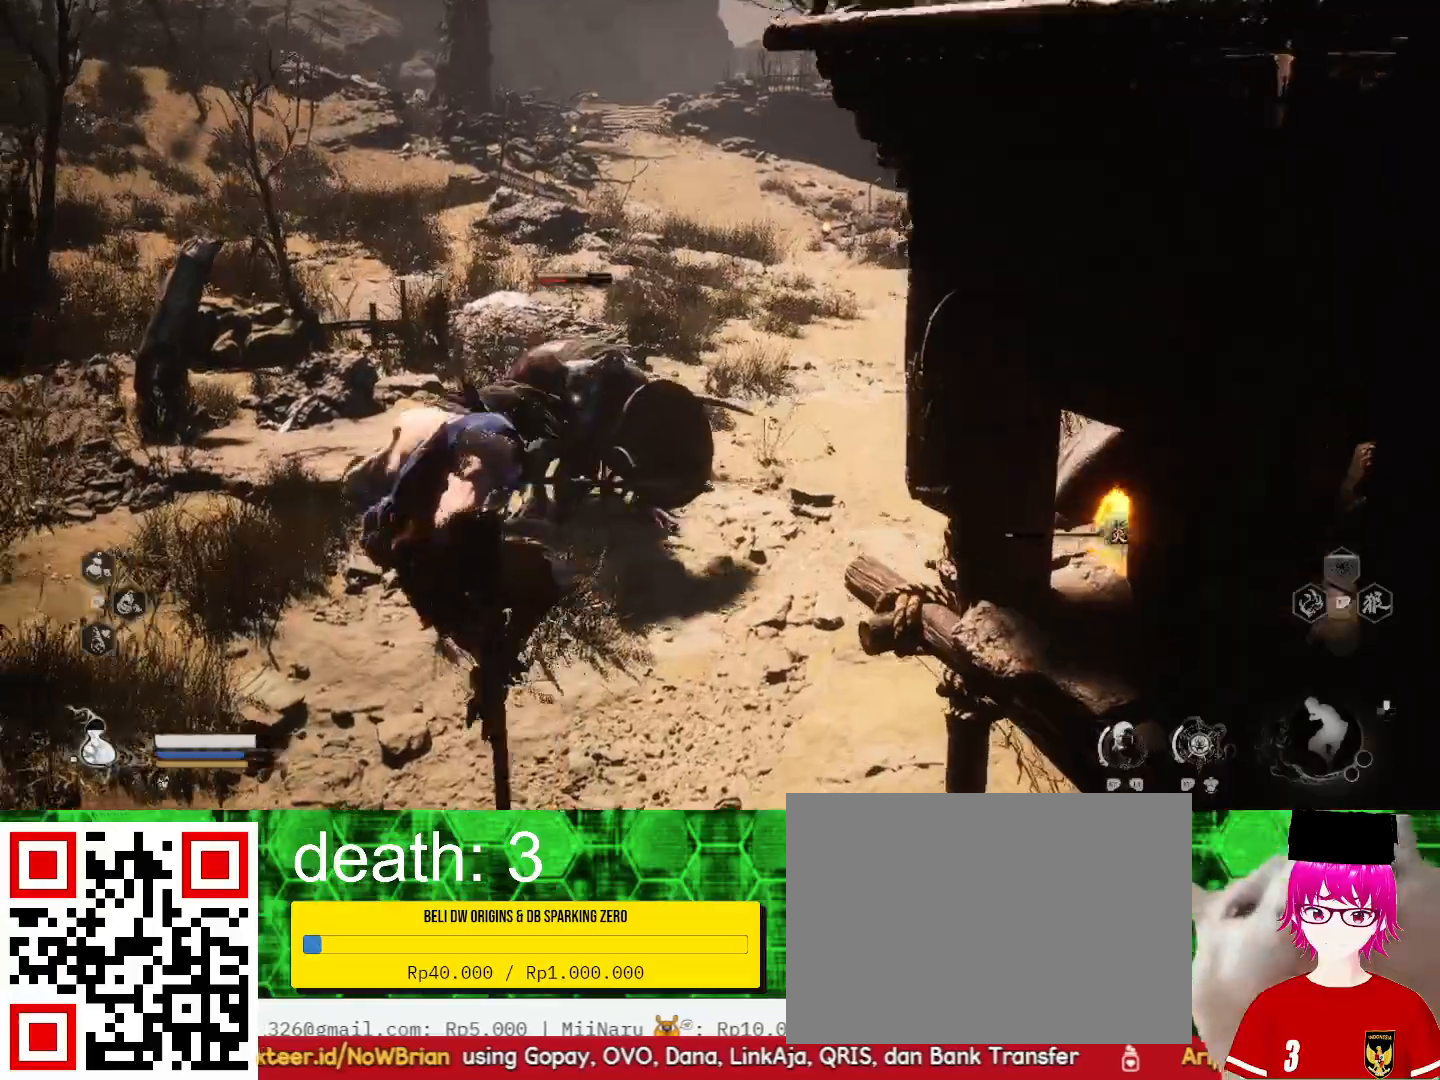
{"buttons": [], "left_stick": "up", "right_stick": "center", "events": [[467, "left_stick", "up"]]}
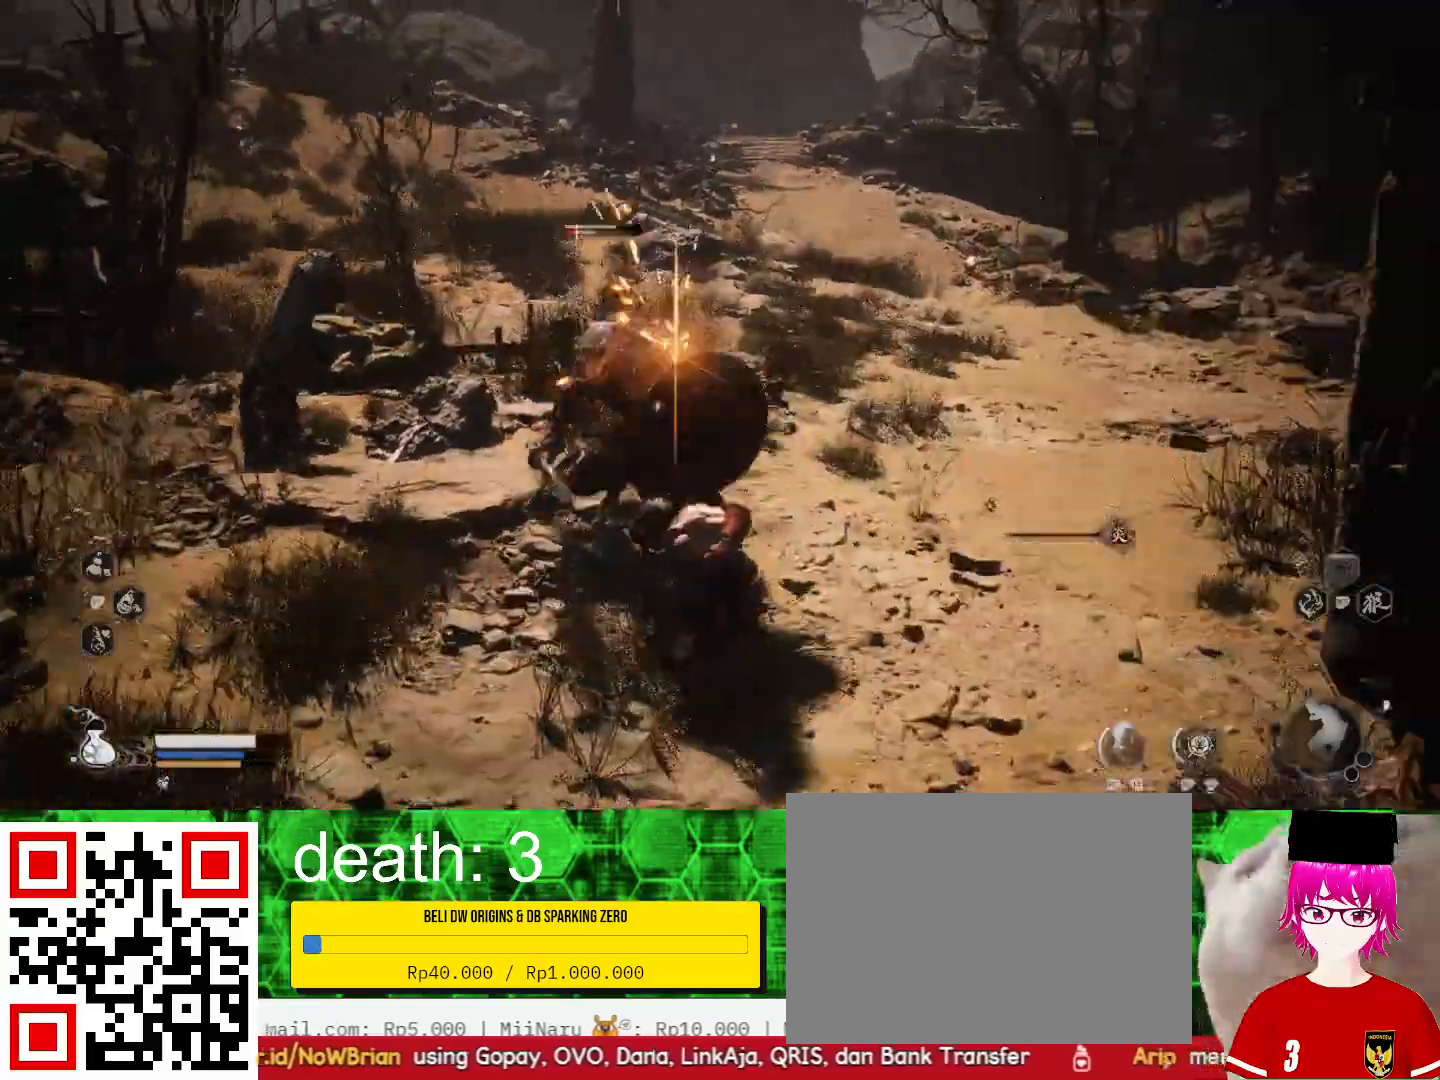
{"buttons": ["CIRCLE"], "left_stick": "down-left", "right_stick": "center", "events": [[133, "left_stick", "down-left"], [467, "CIRCLE", "down"]]}
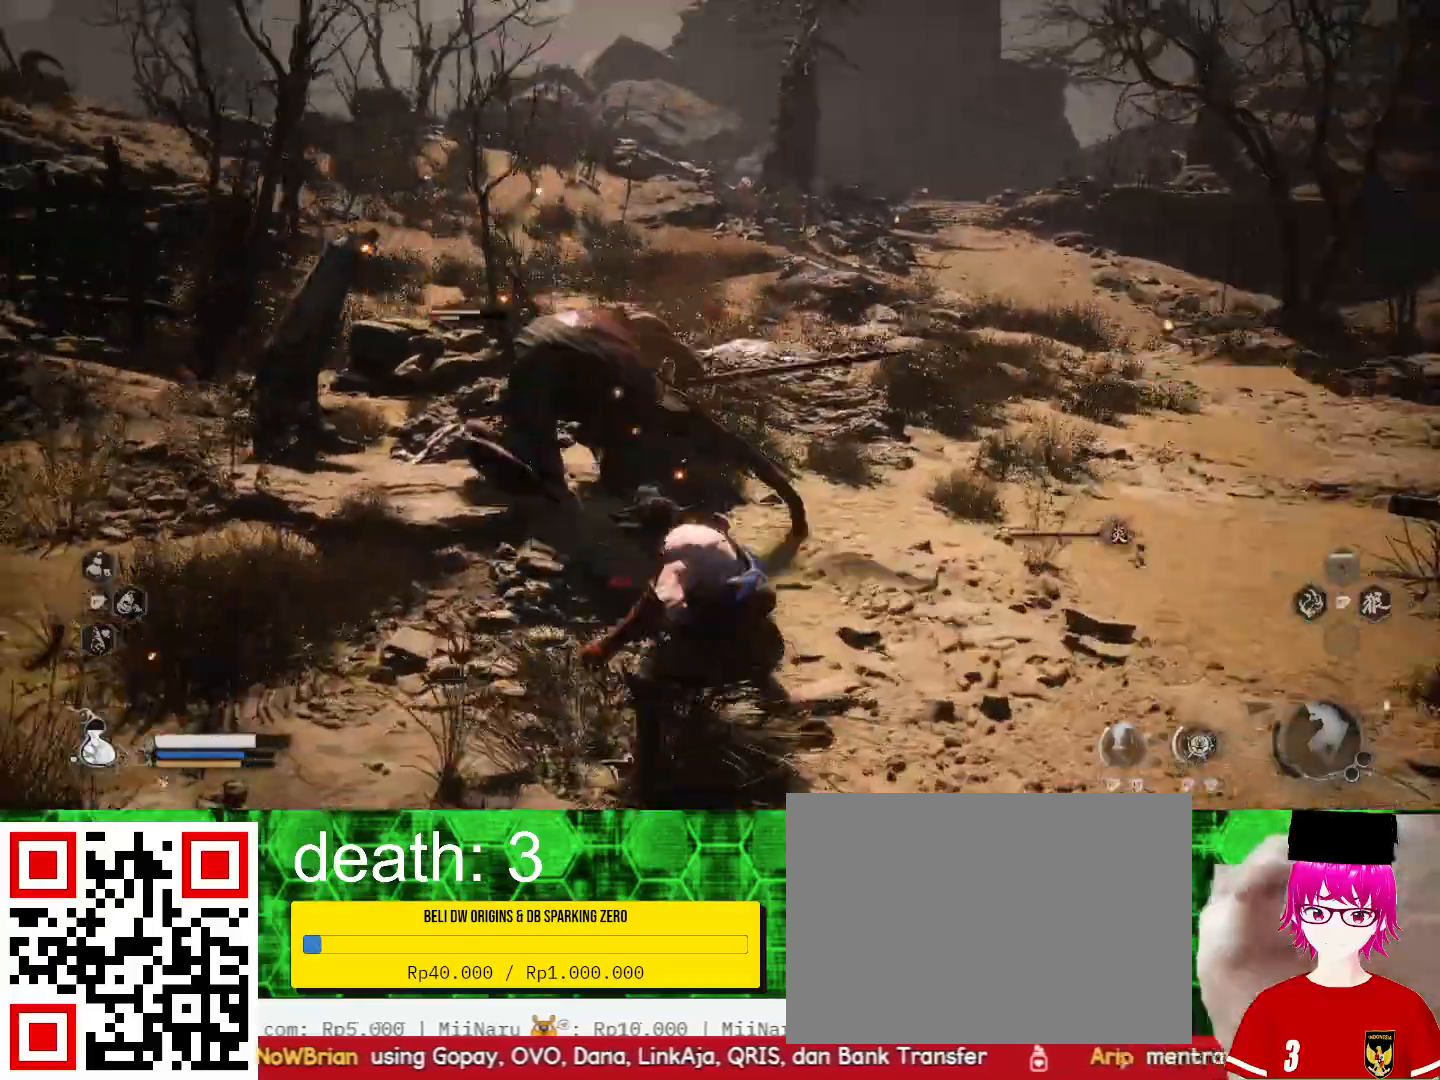
{"buttons": [], "left_stick": "left", "right_stick": "center", "events": [[33, "L3", "down"], [67, "CIRCLE", "up"], [167, "CIRCLE", "down"], [300, "CIRCLE", "up"], [500, "L3", "up"], [500, "left_stick", "left"]]}
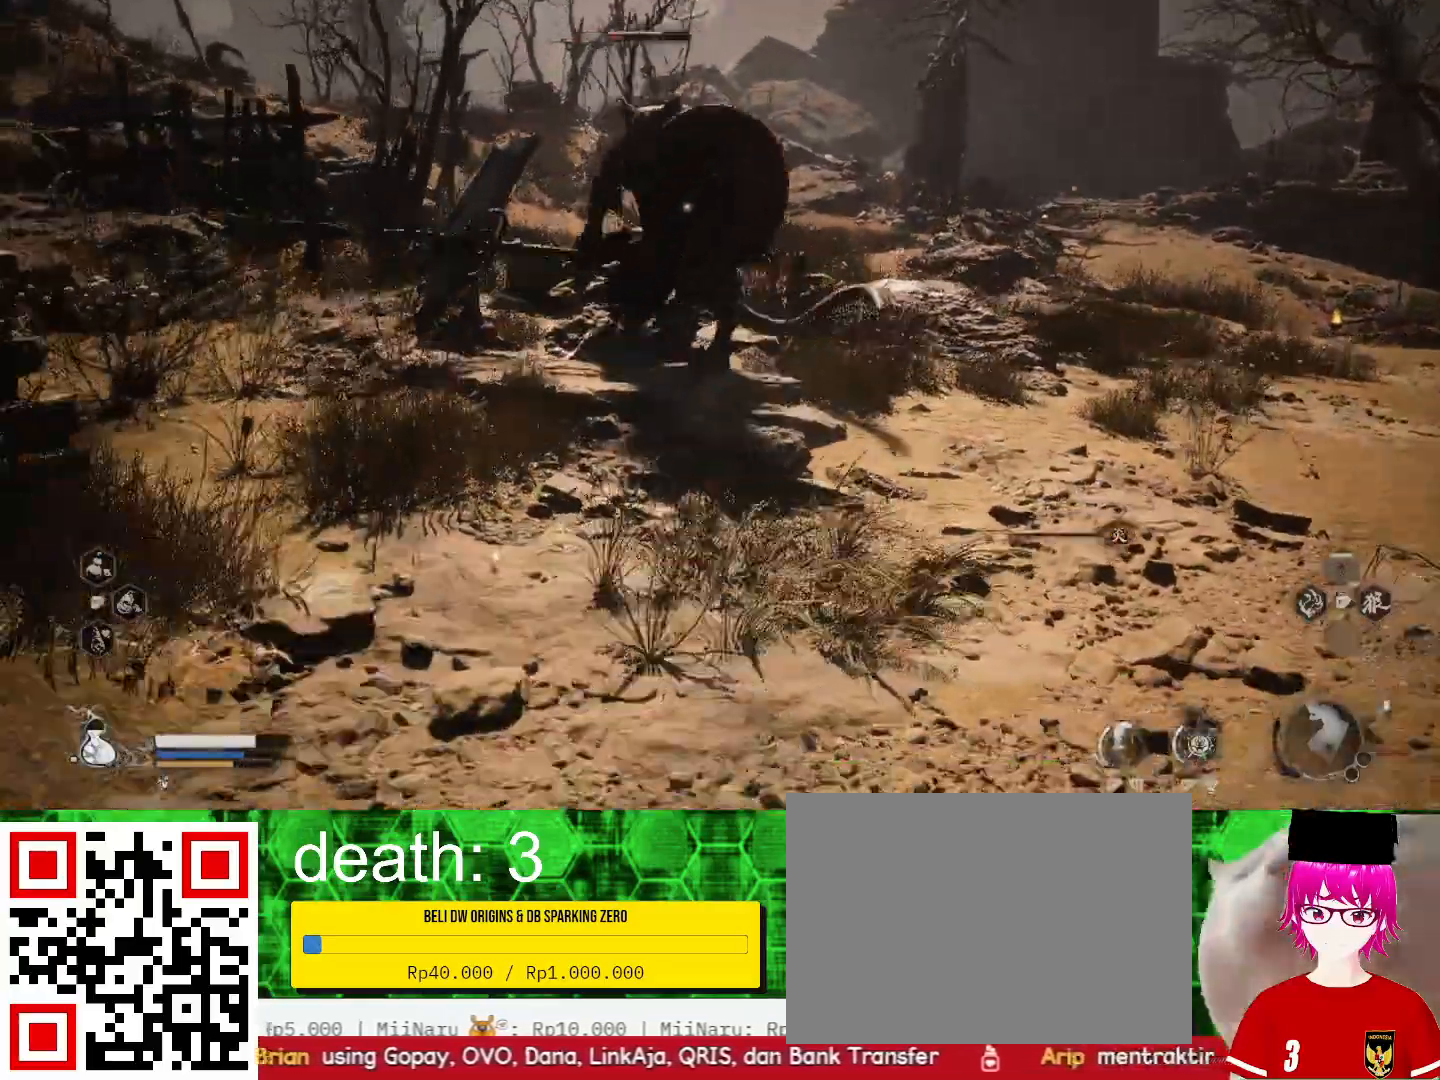
{"buttons": [], "left_stick": "left", "right_stick": "center", "events": []}
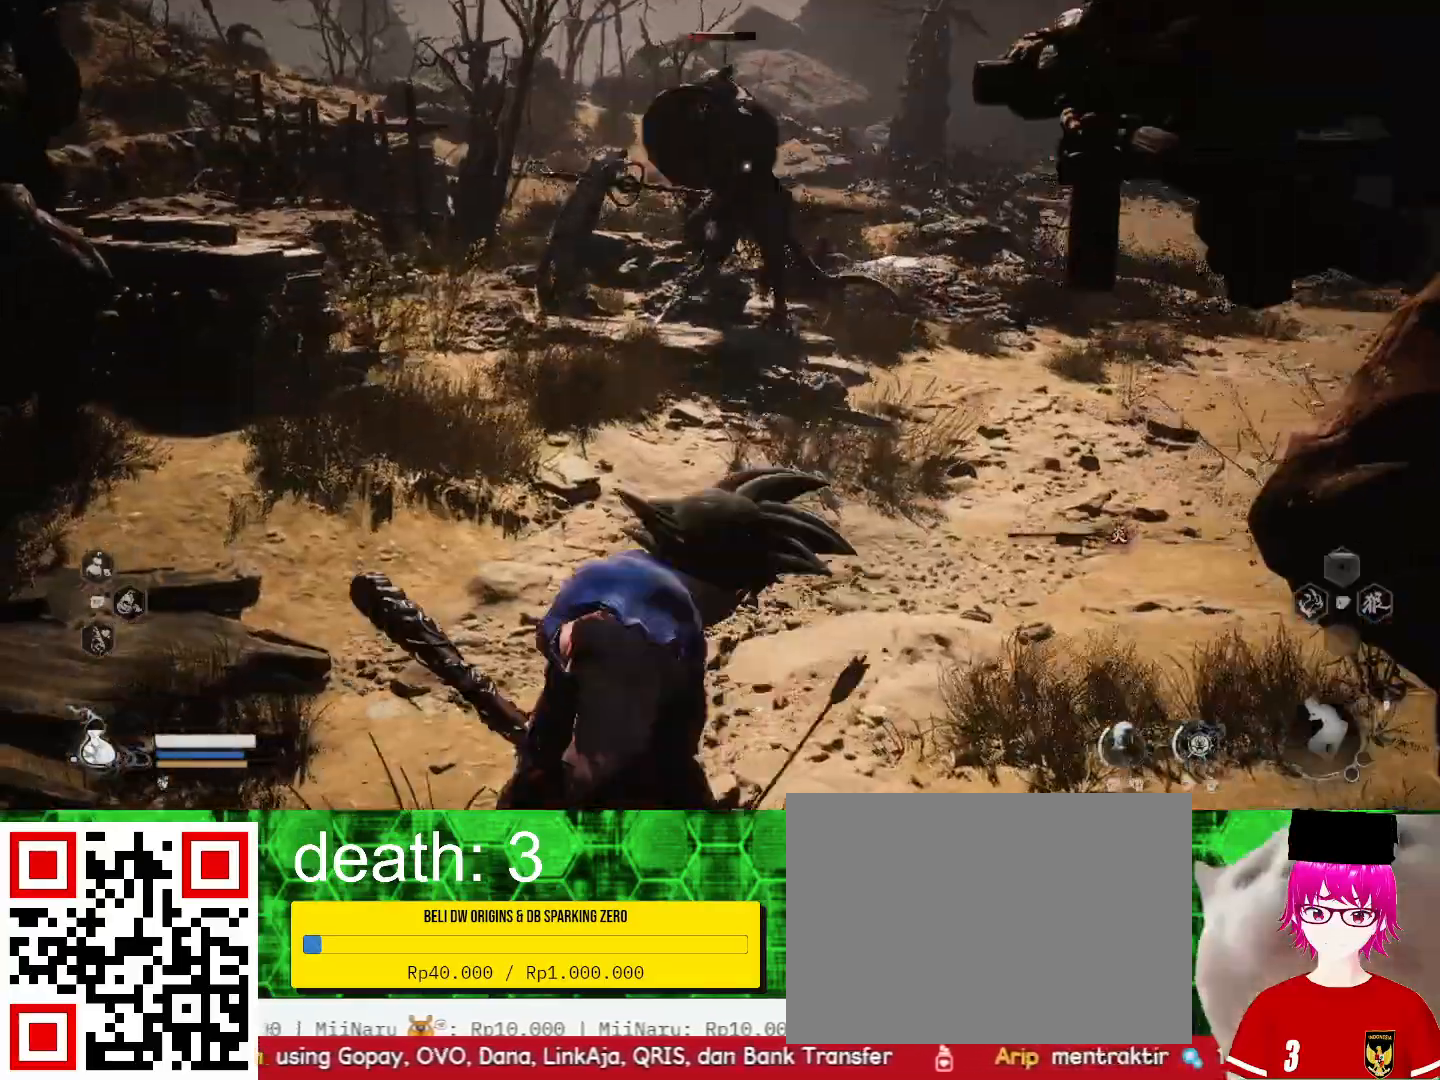
{"buttons": [], "left_stick": "left", "right_stick": "center", "events": []}
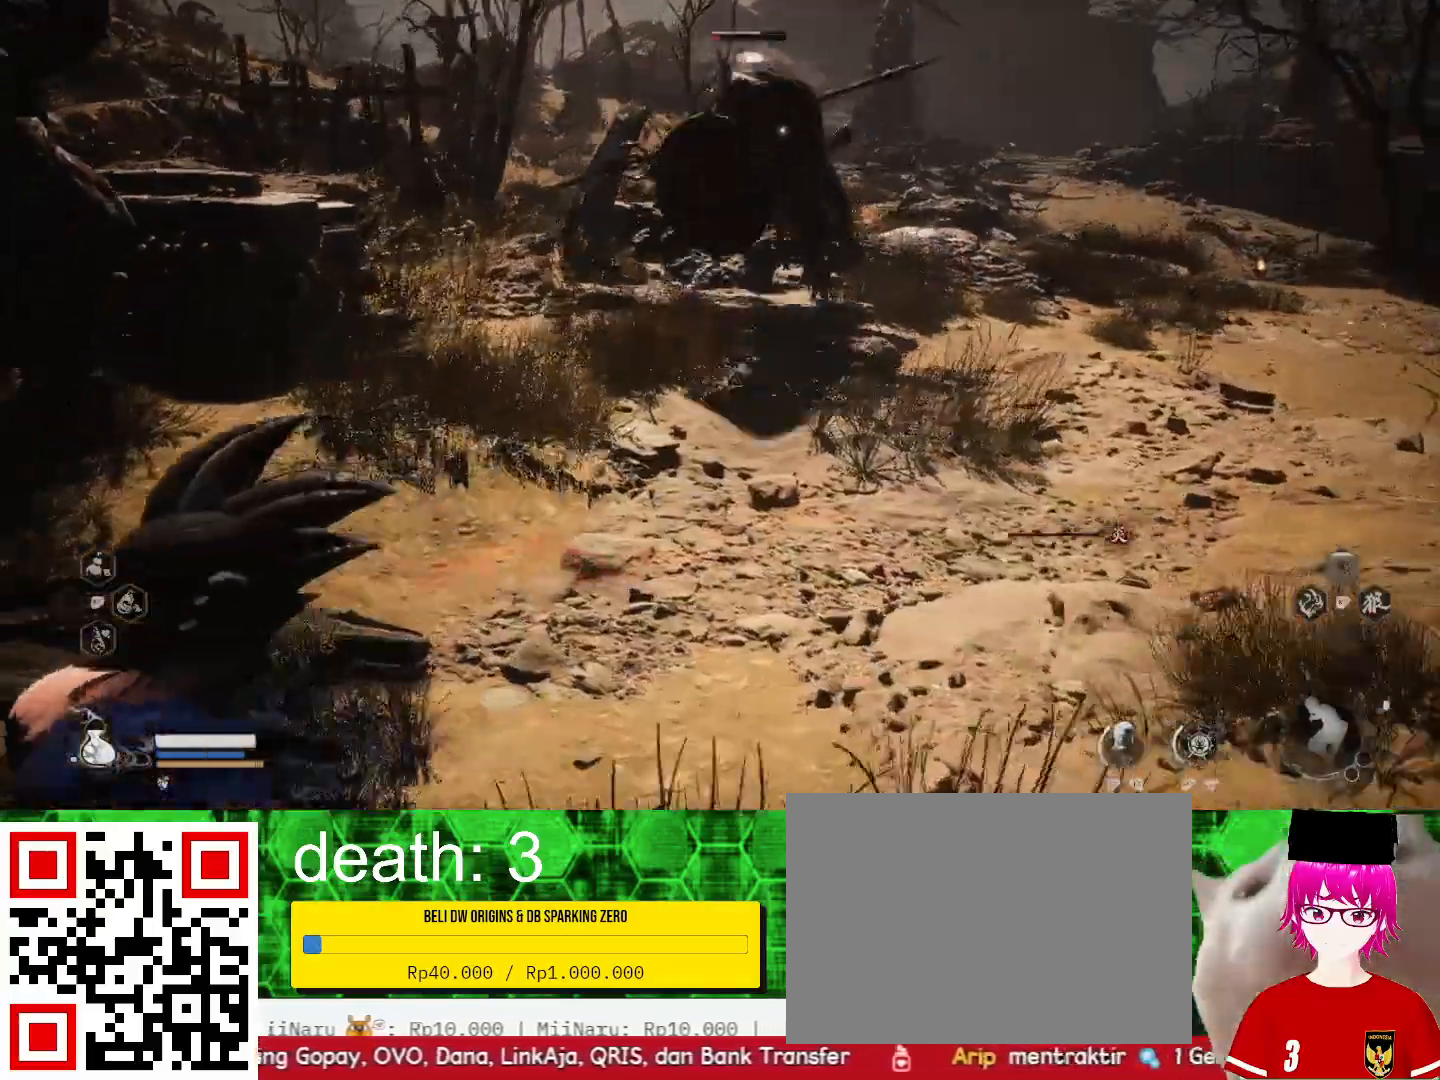
{"buttons": [], "left_stick": "up-left", "right_stick": "center", "events": [[200, "left_stick", "up-left"], [233, "CIRCLE", "down"], [300, "CIRCLE", "up"]]}
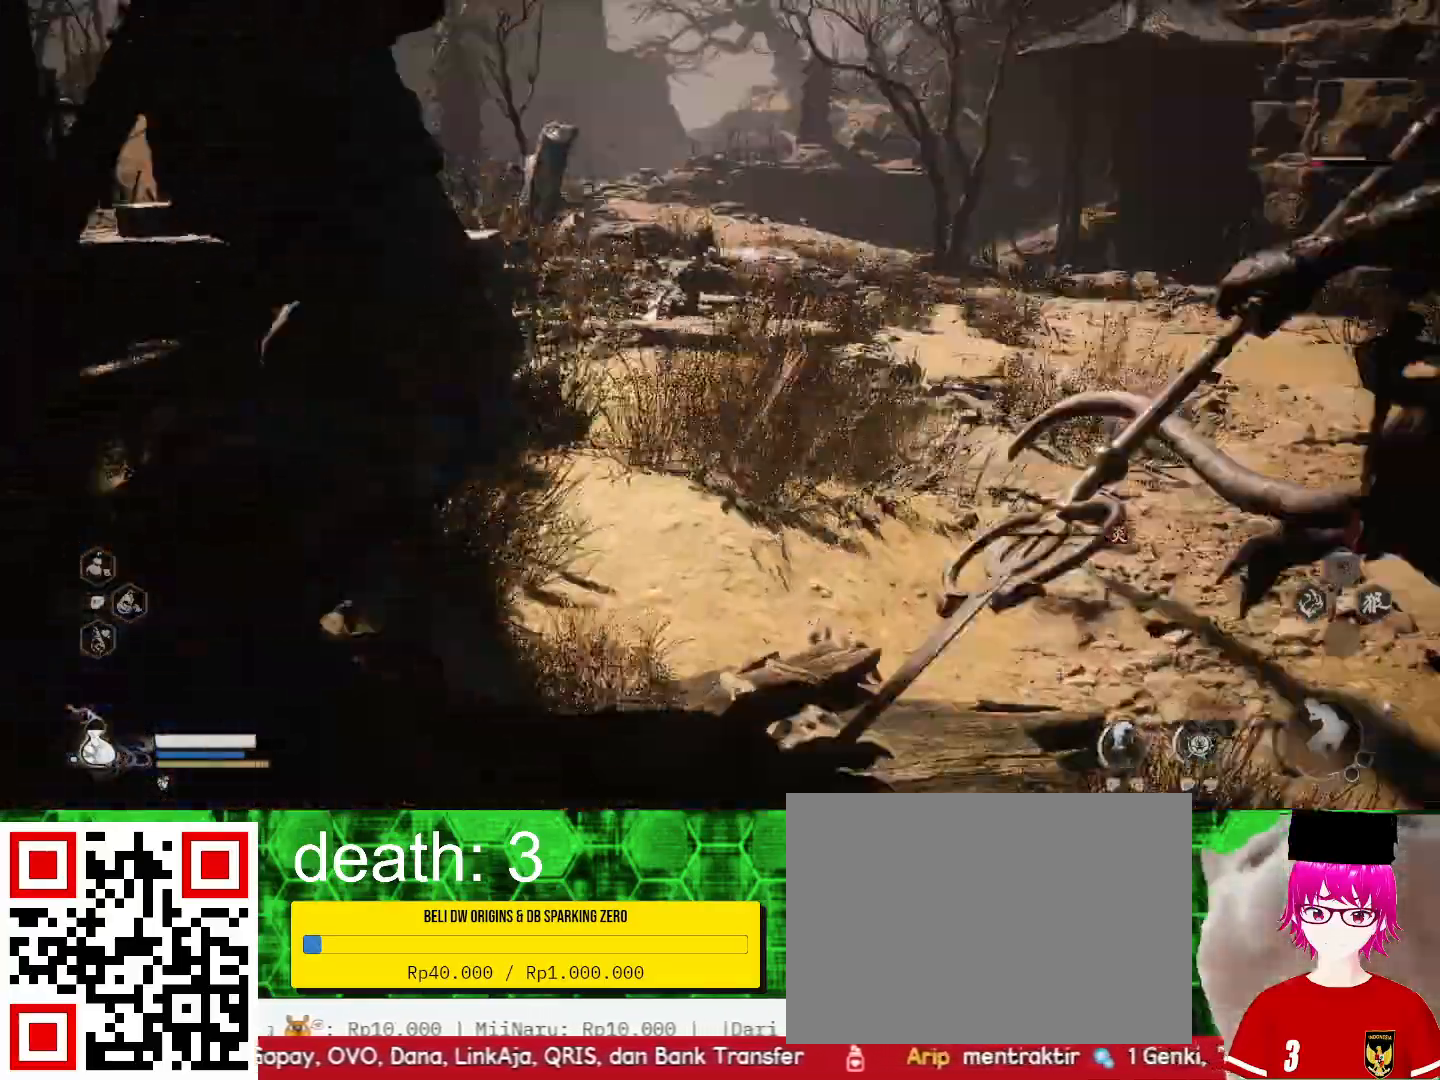
{"buttons": [], "left_stick": "right", "right_stick": "center", "events": [[200, "left_stick", "up-right"], [267, "left_stick", "right"]]}
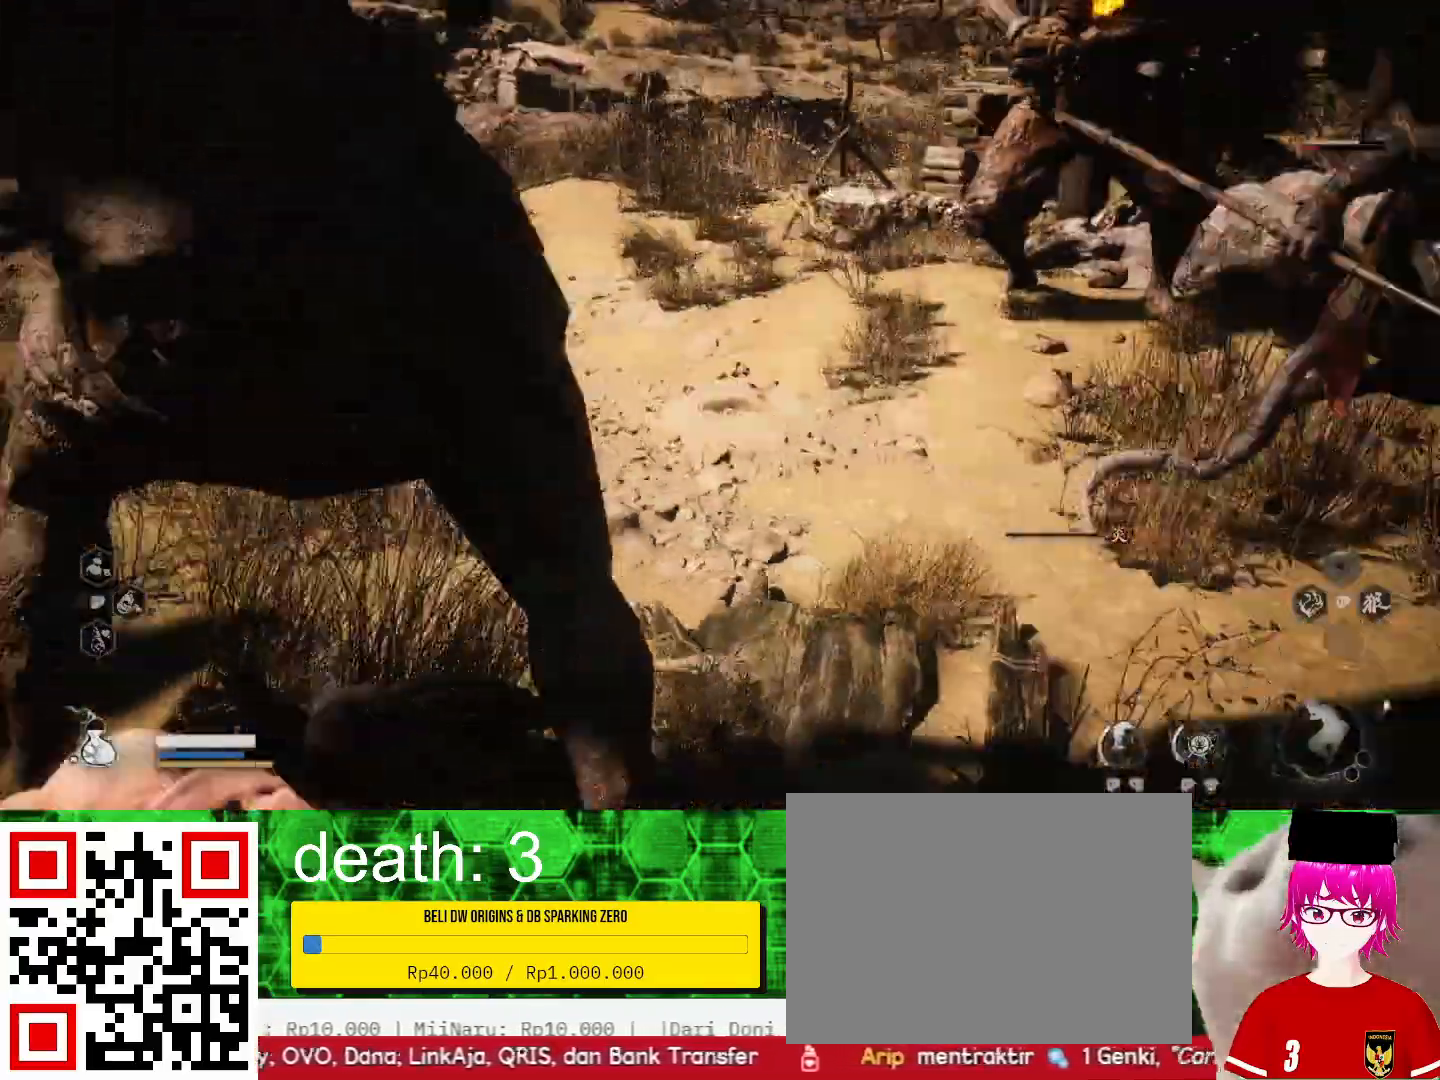
{"buttons": [], "left_stick": "up-right", "right_stick": "center", "events": [[200, "left_stick", "up-right"]]}
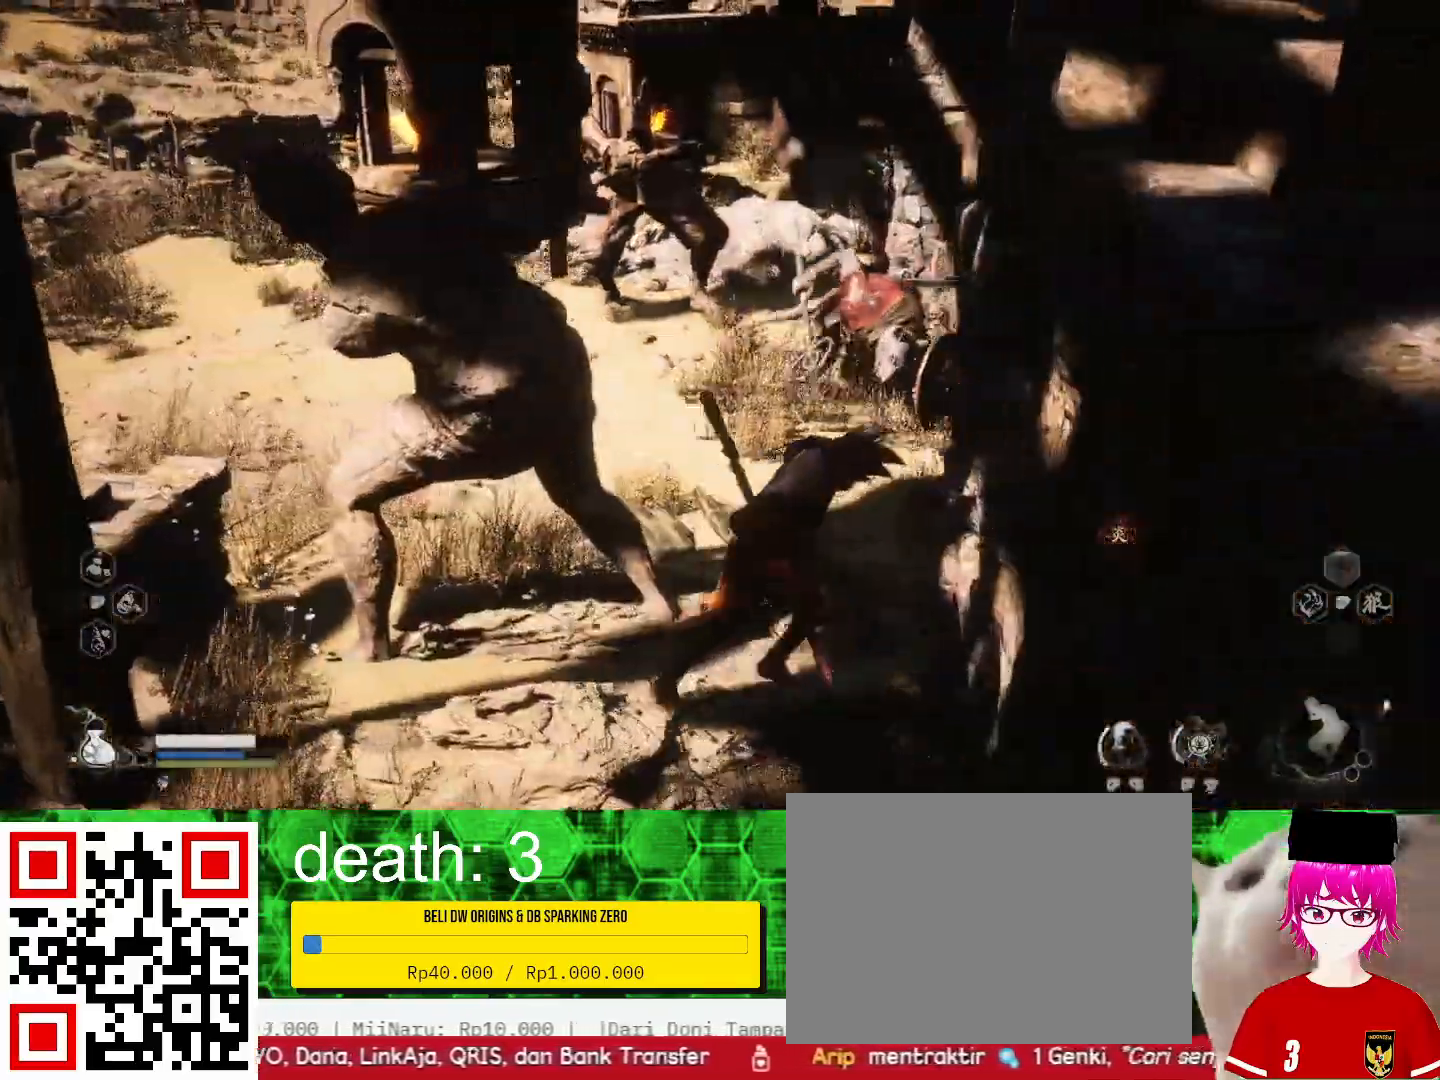
{"buttons": ["SQUARE"], "left_stick": "up", "right_stick": "center", "events": [[33, "left_stick", "up"], [400, "SQUARE", "down"]]}
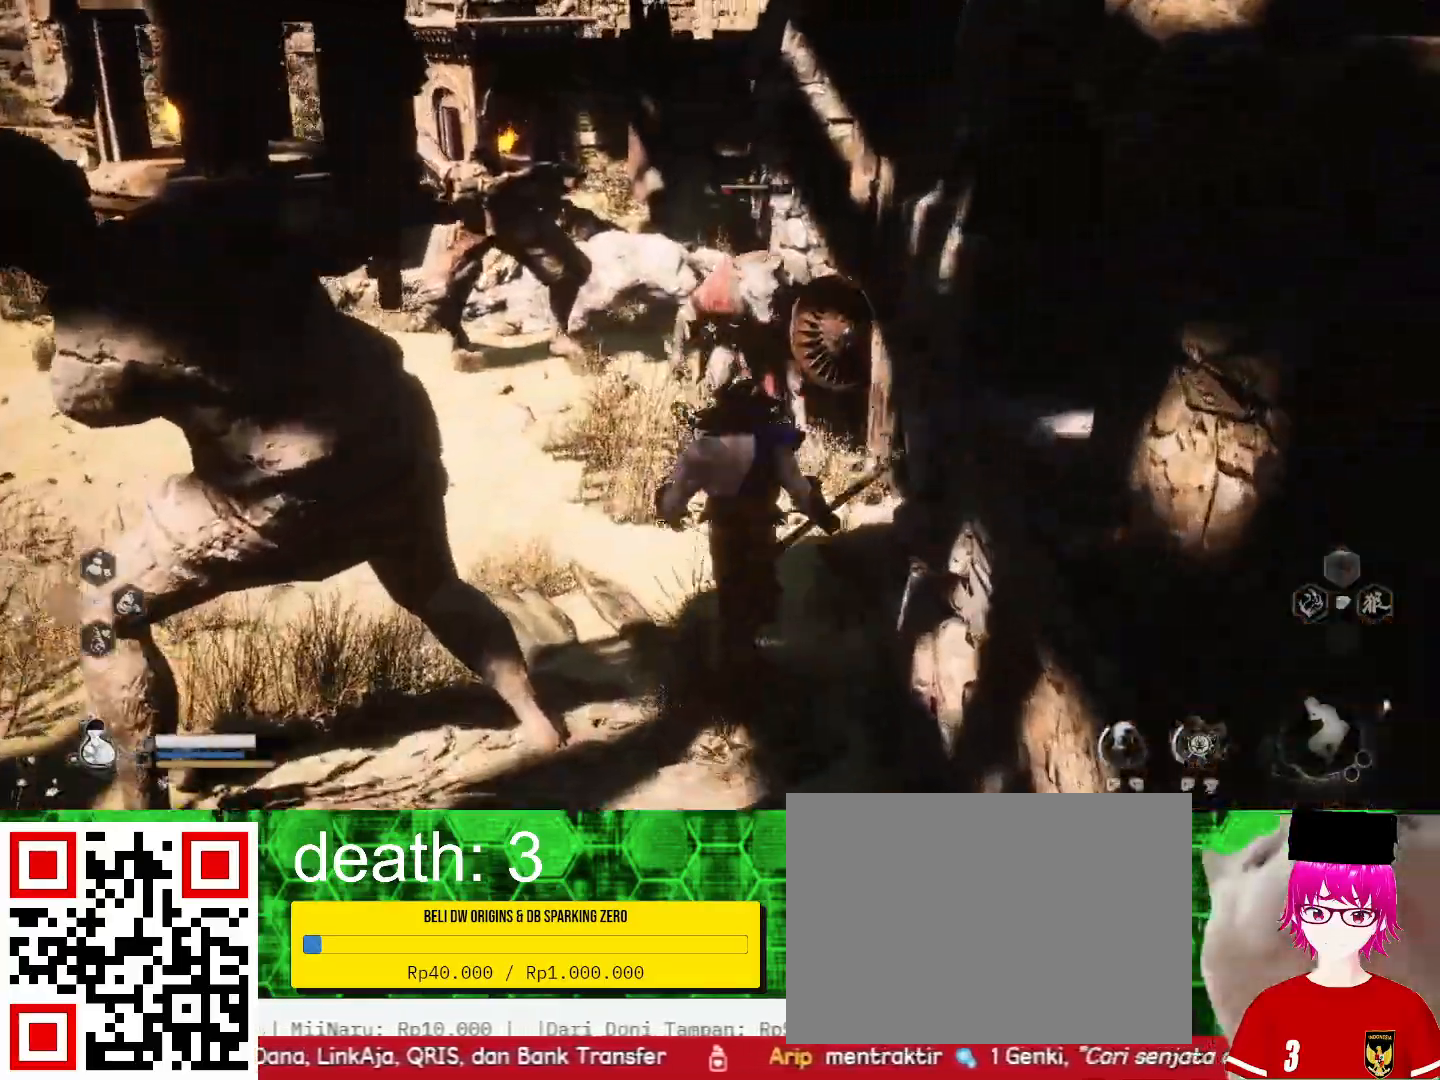
{"buttons": [], "left_stick": "up", "right_stick": "center", "events": [[67, "SQUARE", "up"], [133, "SQUARE", "down"], [233, "SQUARE", "up"], [300, "SQUARE", "down"], [433, "SQUARE", "up"]]}
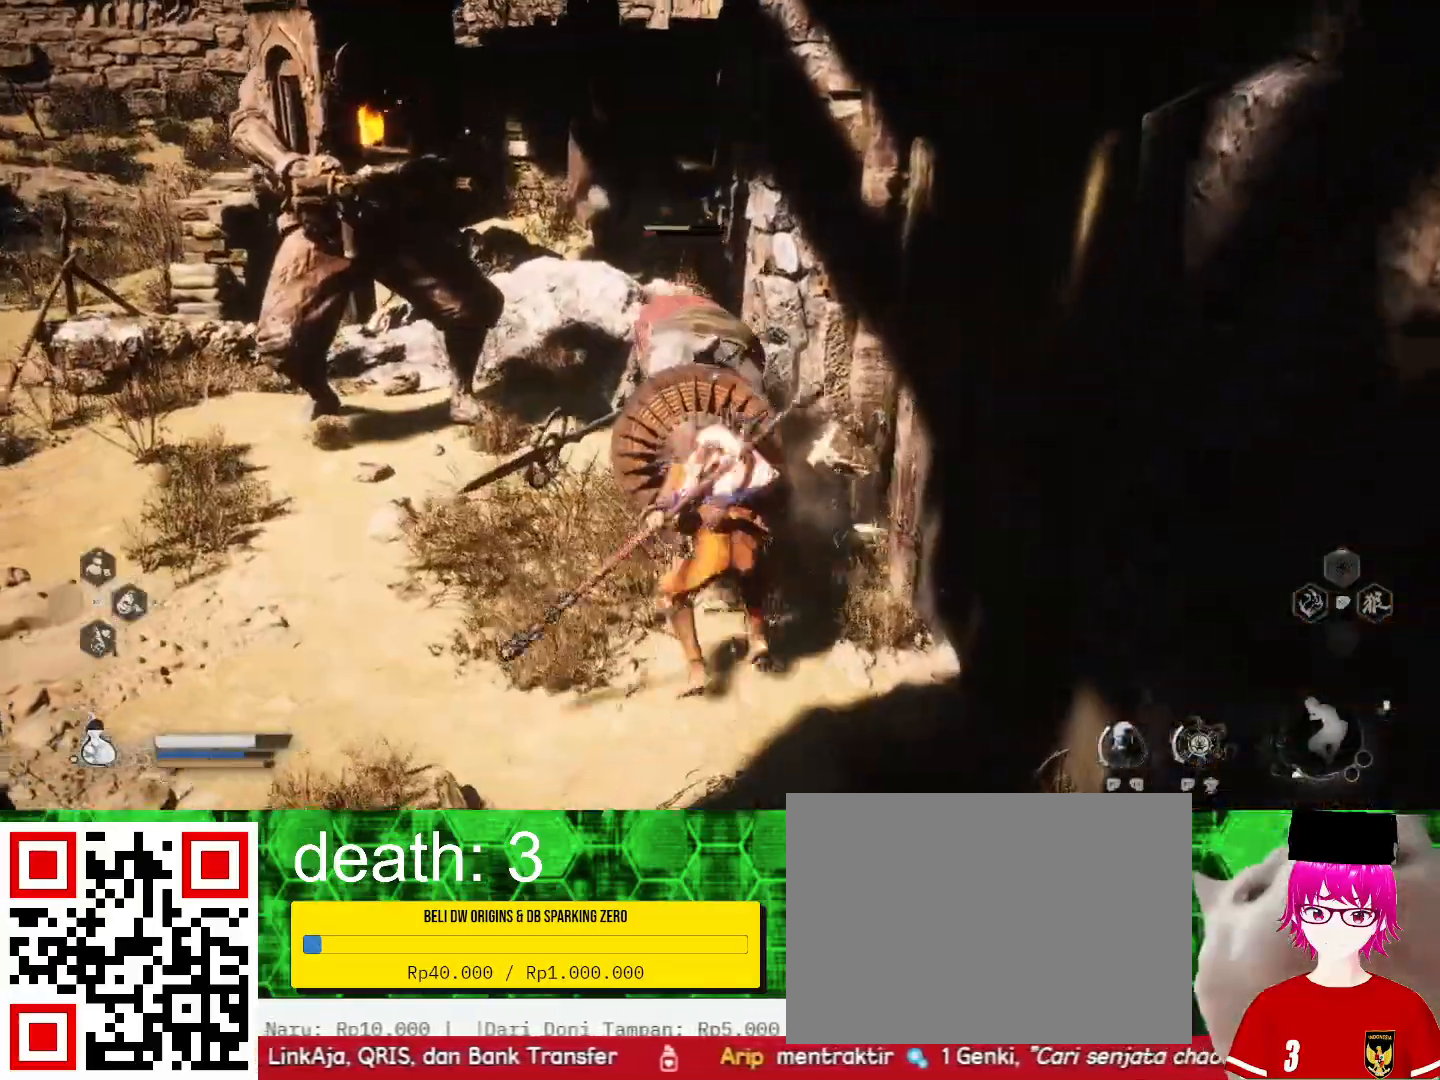
{"buttons": ["SQUARE"], "left_stick": "up", "right_stick": "center", "events": [[33, "SQUARE", "down"], [133, "SQUARE", "up"], [233, "SQUARE", "down"], [367, "SQUARE", "up"], [433, "SQUARE", "down"]]}
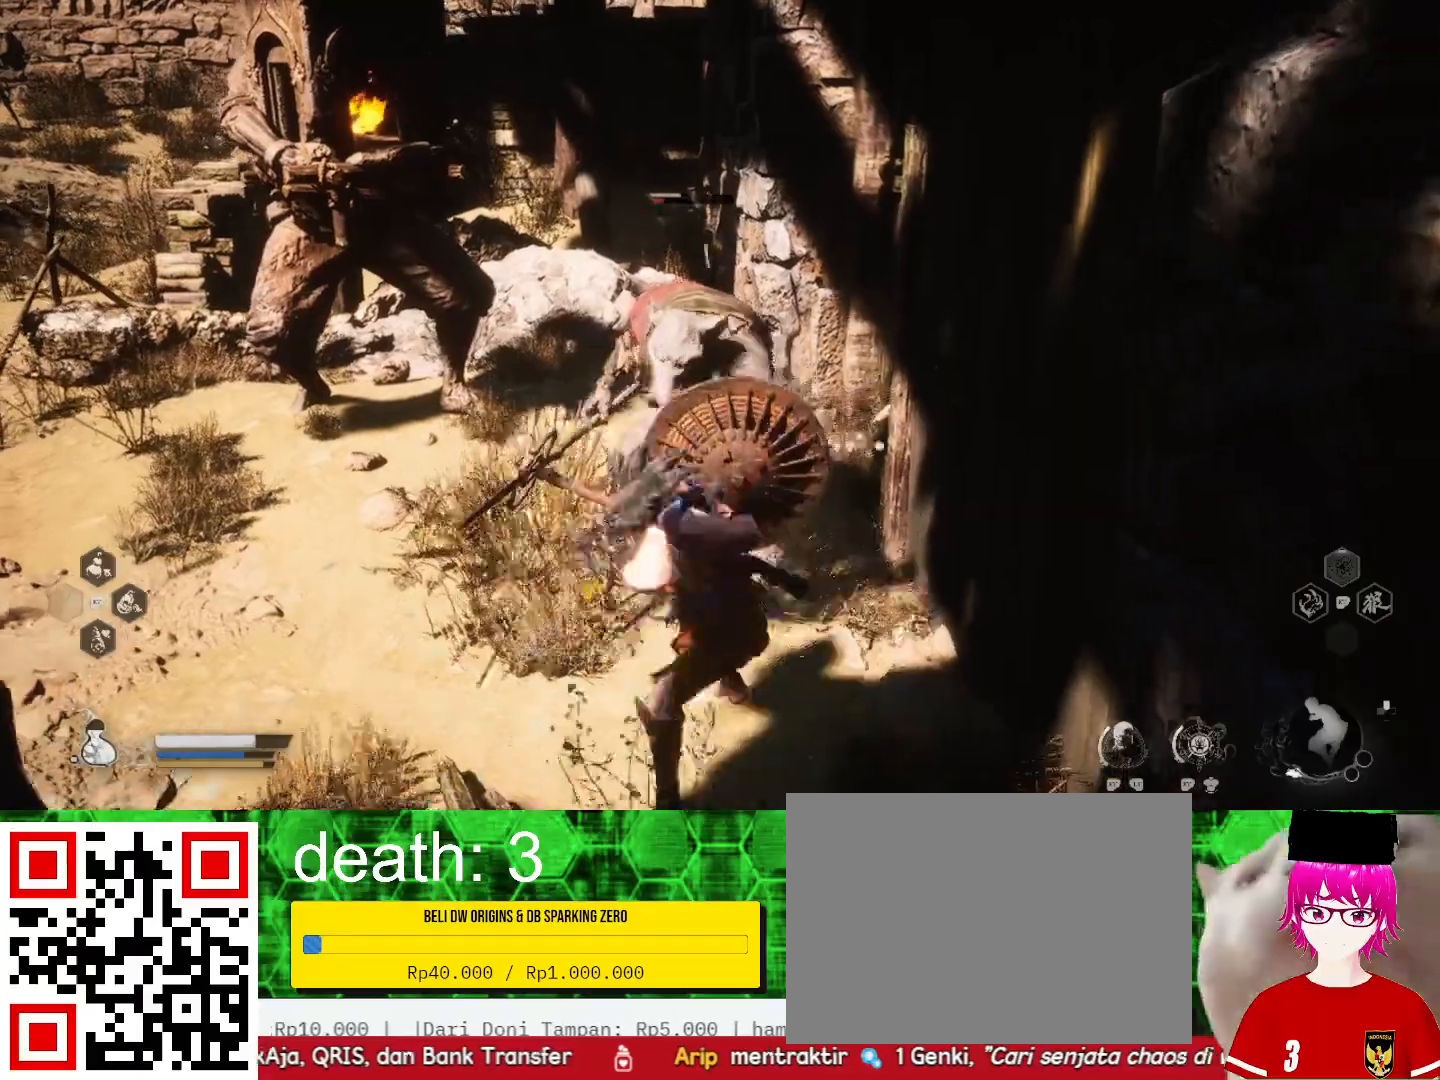
{"buttons": [], "left_stick": "up", "right_stick": "center", "events": [[67, "SQUARE", "up"], [133, "SQUARE", "down"], [267, "SQUARE", "up"], [333, "SQUARE", "down"], [467, "SQUARE", "up"]]}
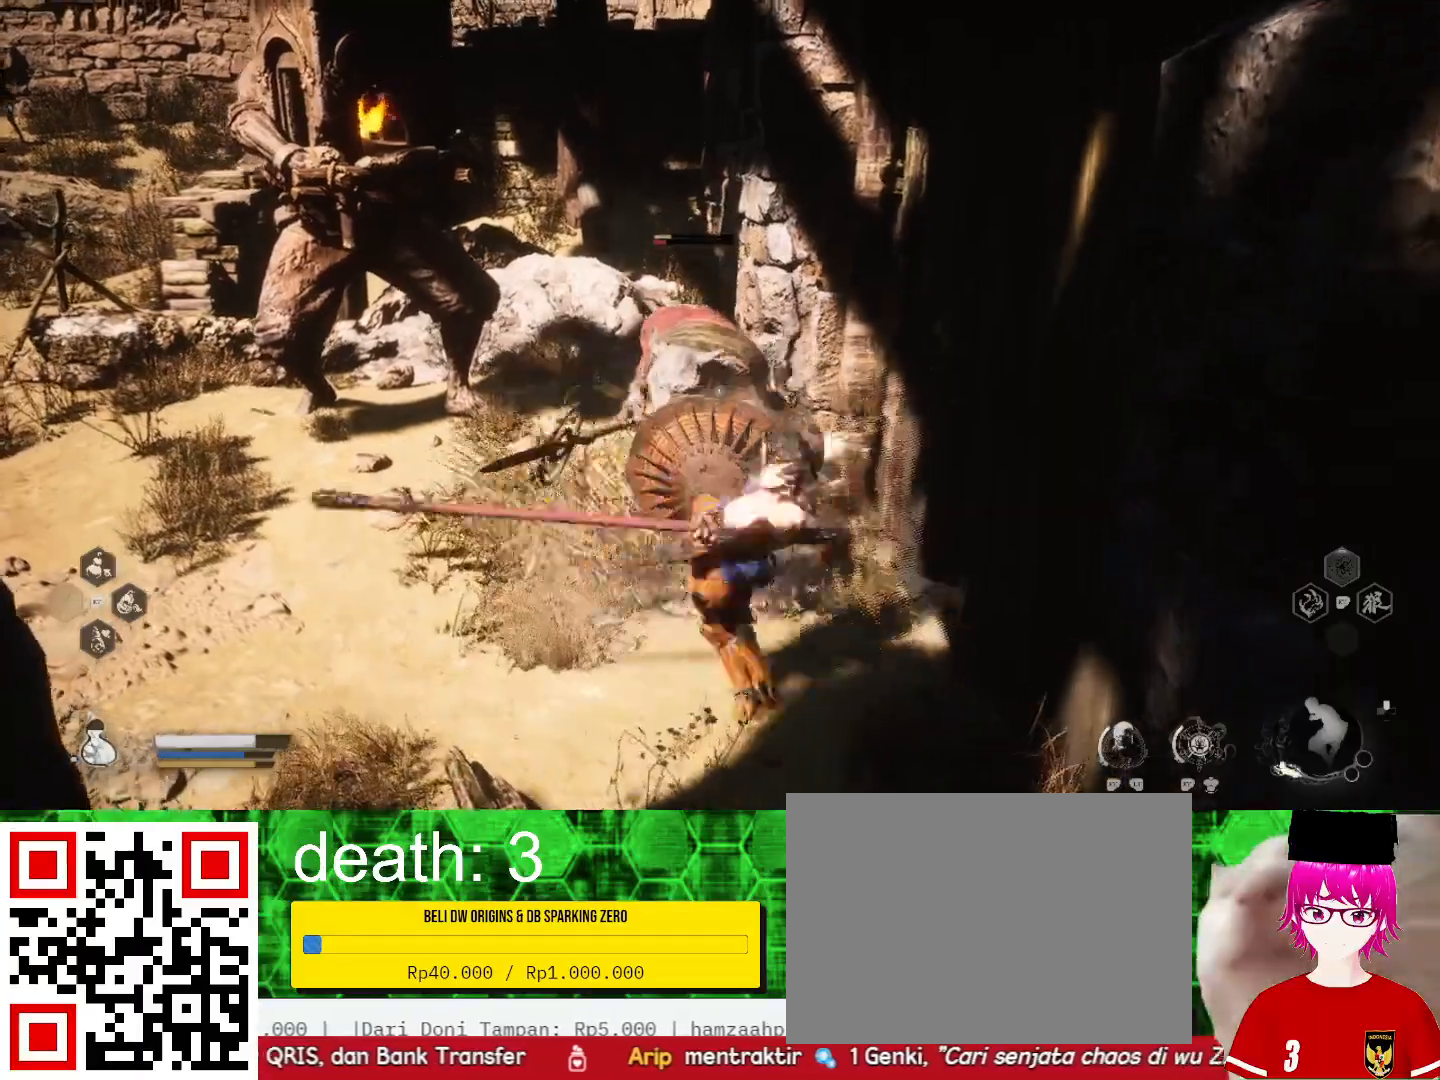
{"buttons": ["SQUARE"], "left_stick": "up", "right_stick": "center", "events": [[67, "SQUARE", "down"], [200, "SQUARE", "up"], [267, "SQUARE", "down"], [400, "SQUARE", "up"], [467, "SQUARE", "down"]]}
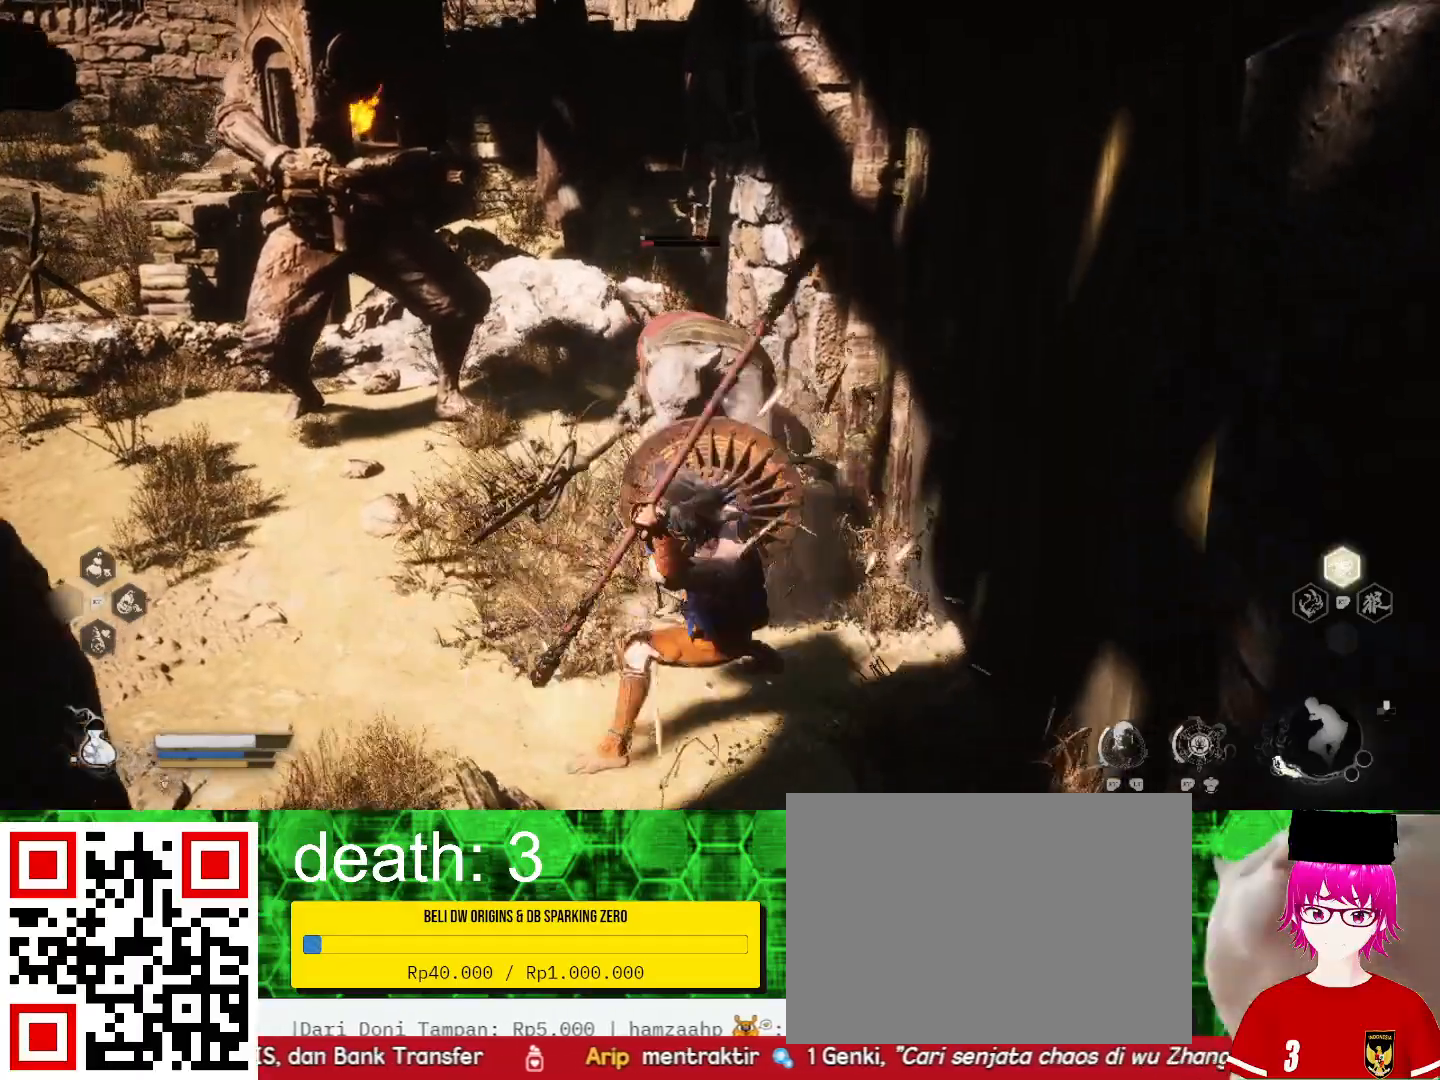
{"buttons": ["SQUARE"], "left_stick": "up", "right_stick": "center", "events": [[100, "SQUARE", "up"], [167, "SQUARE", "down"], [300, "SQUARE", "up"], [367, "SQUARE", "down"]]}
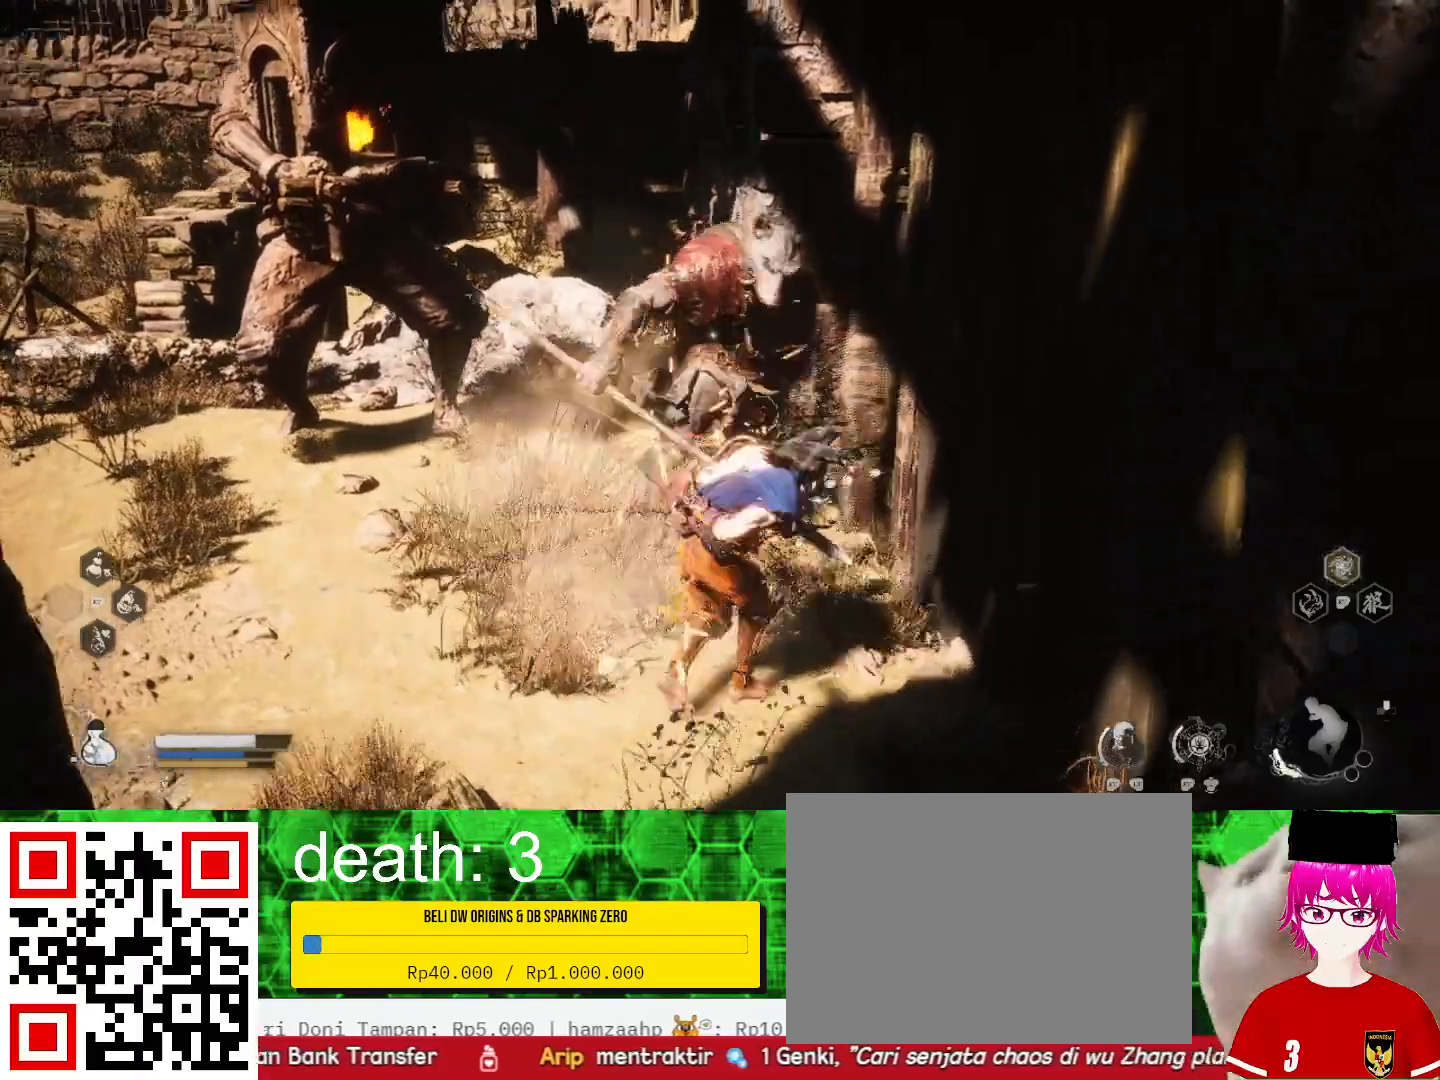
{"buttons": ["SQUARE"], "left_stick": "up", "right_stick": "center", "events": [[33, "SQUARE", "up"], [67, "SQUARE", "down"], [200, "SQUARE", "up"], [267, "SQUARE", "down"], [400, "SQUARE", "up"], [500, "SQUARE", "down"]]}
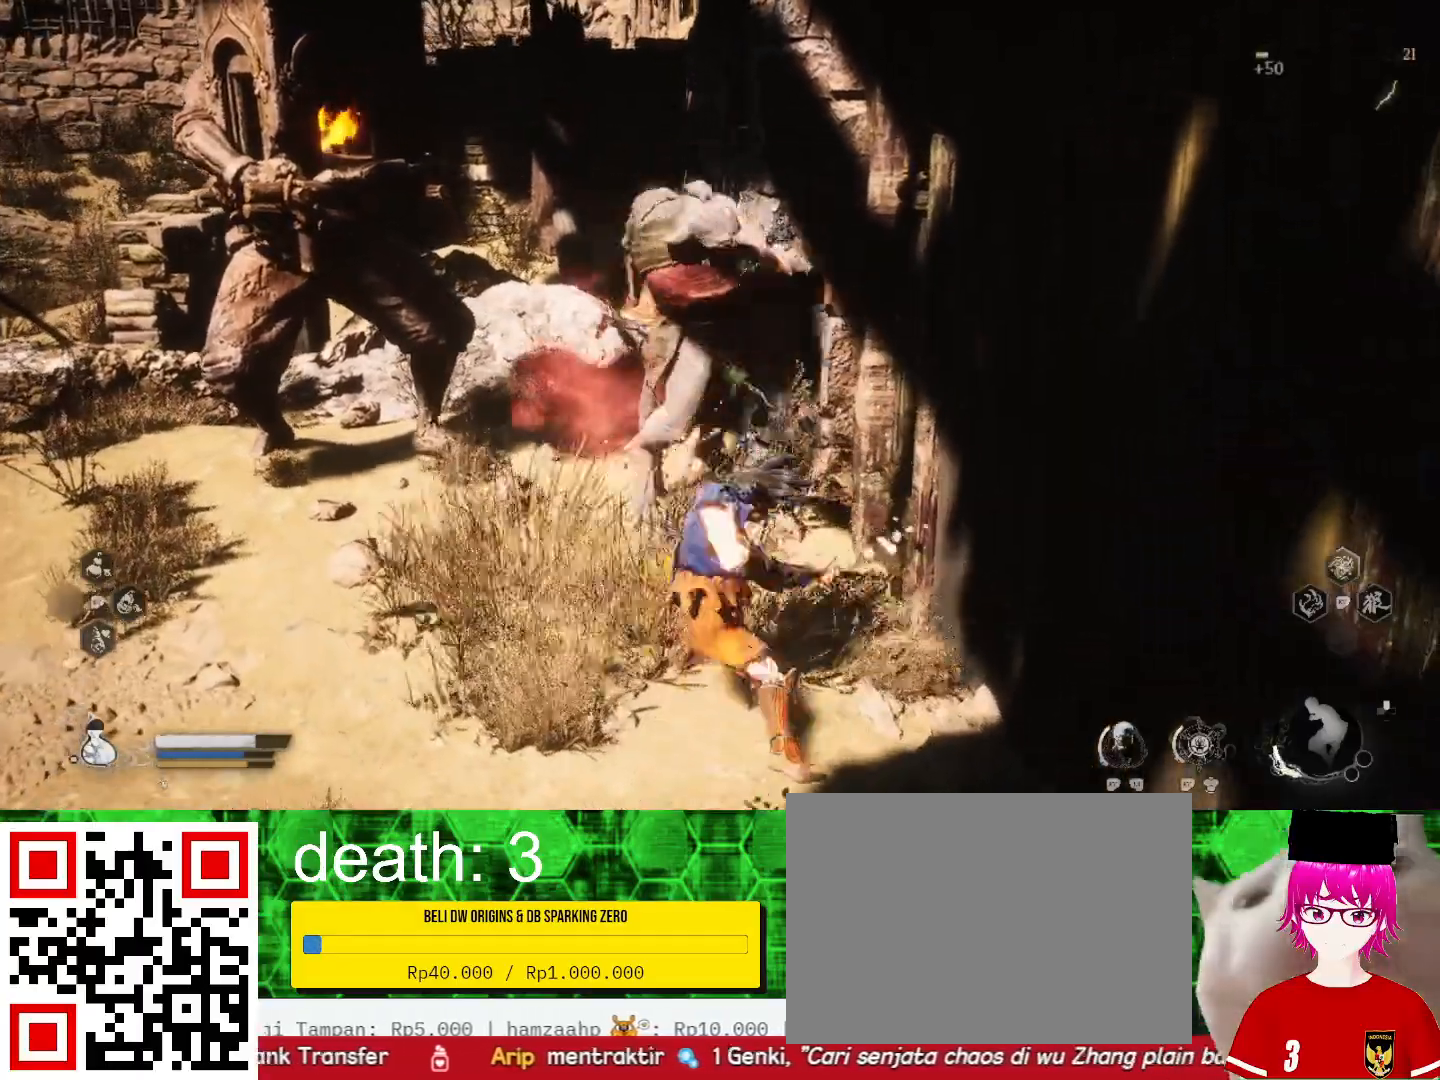
{"buttons": [], "left_stick": "center", "right_stick": "center", "events": [[133, "SQUARE", "up"], [200, "SQUARE", "down"], [333, "SQUARE", "up"], [400, "left_stick", "center"]]}
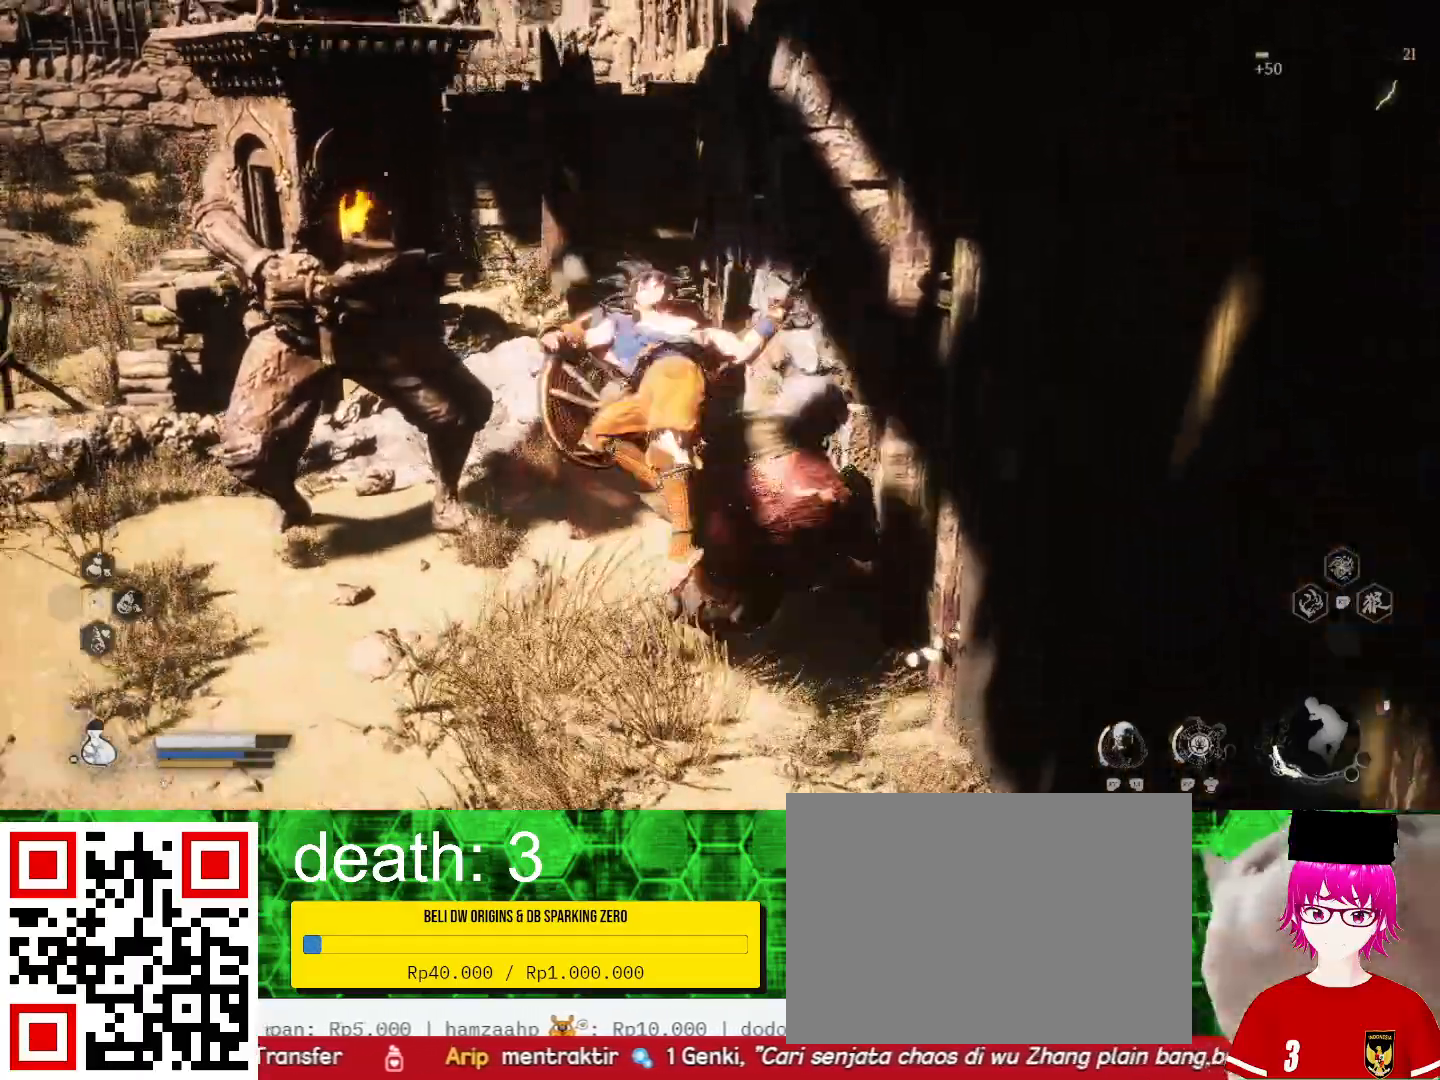
{"buttons": [], "left_stick": "center", "right_stick": "center", "events": []}
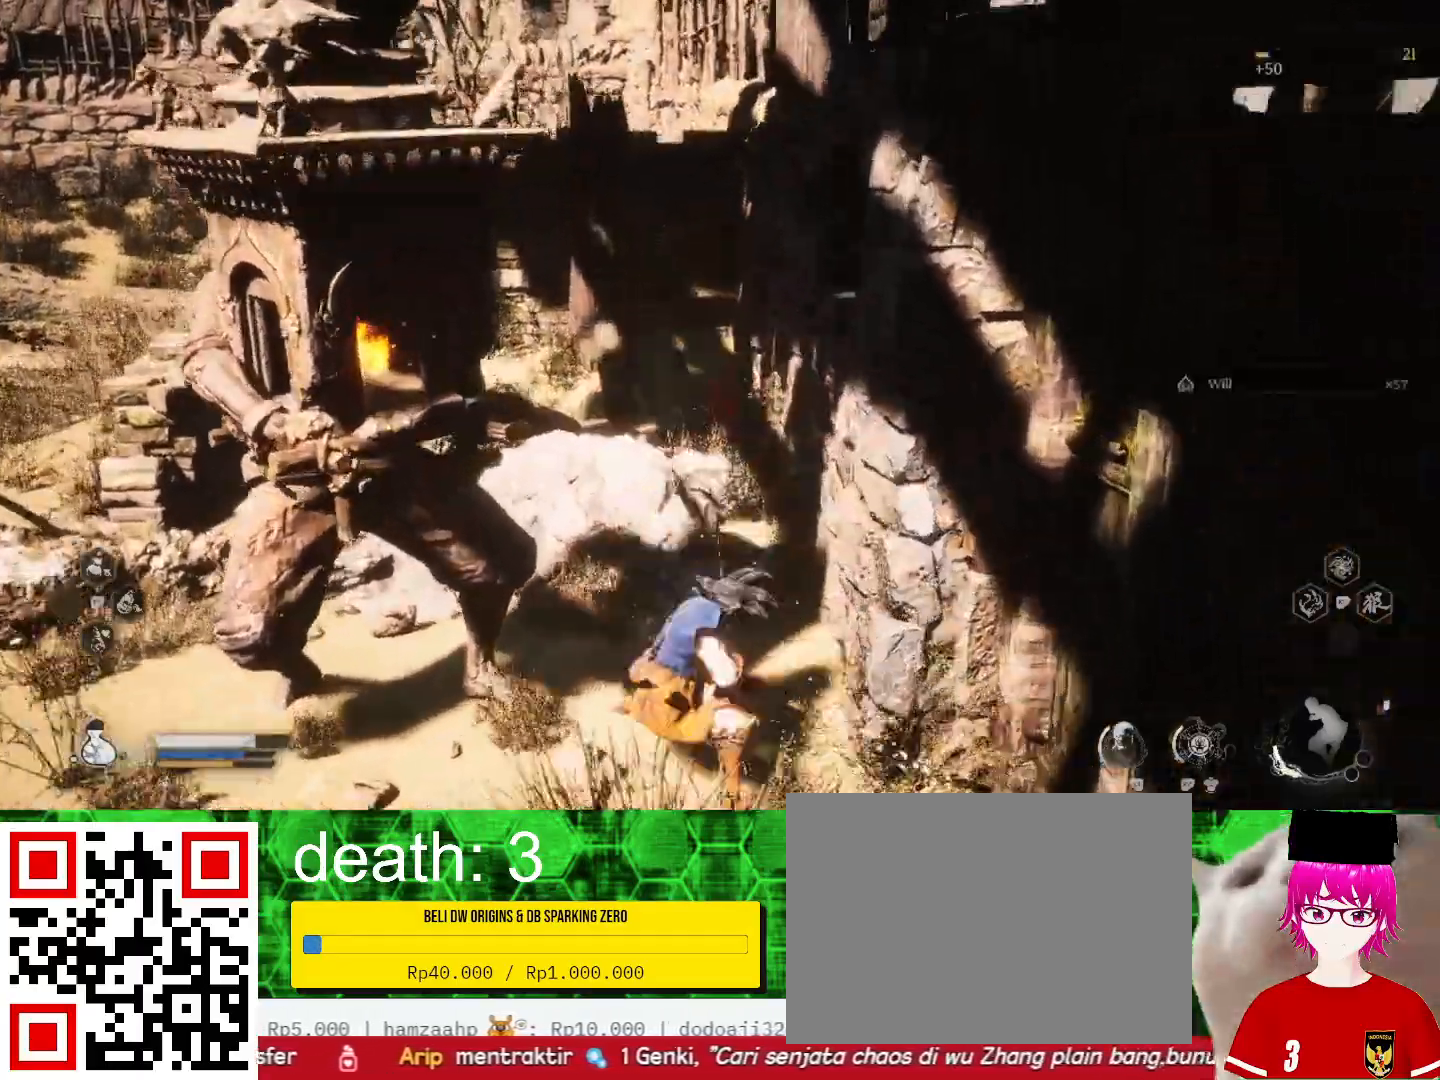
{"buttons": [], "left_stick": "center", "right_stick": "center", "events": []}
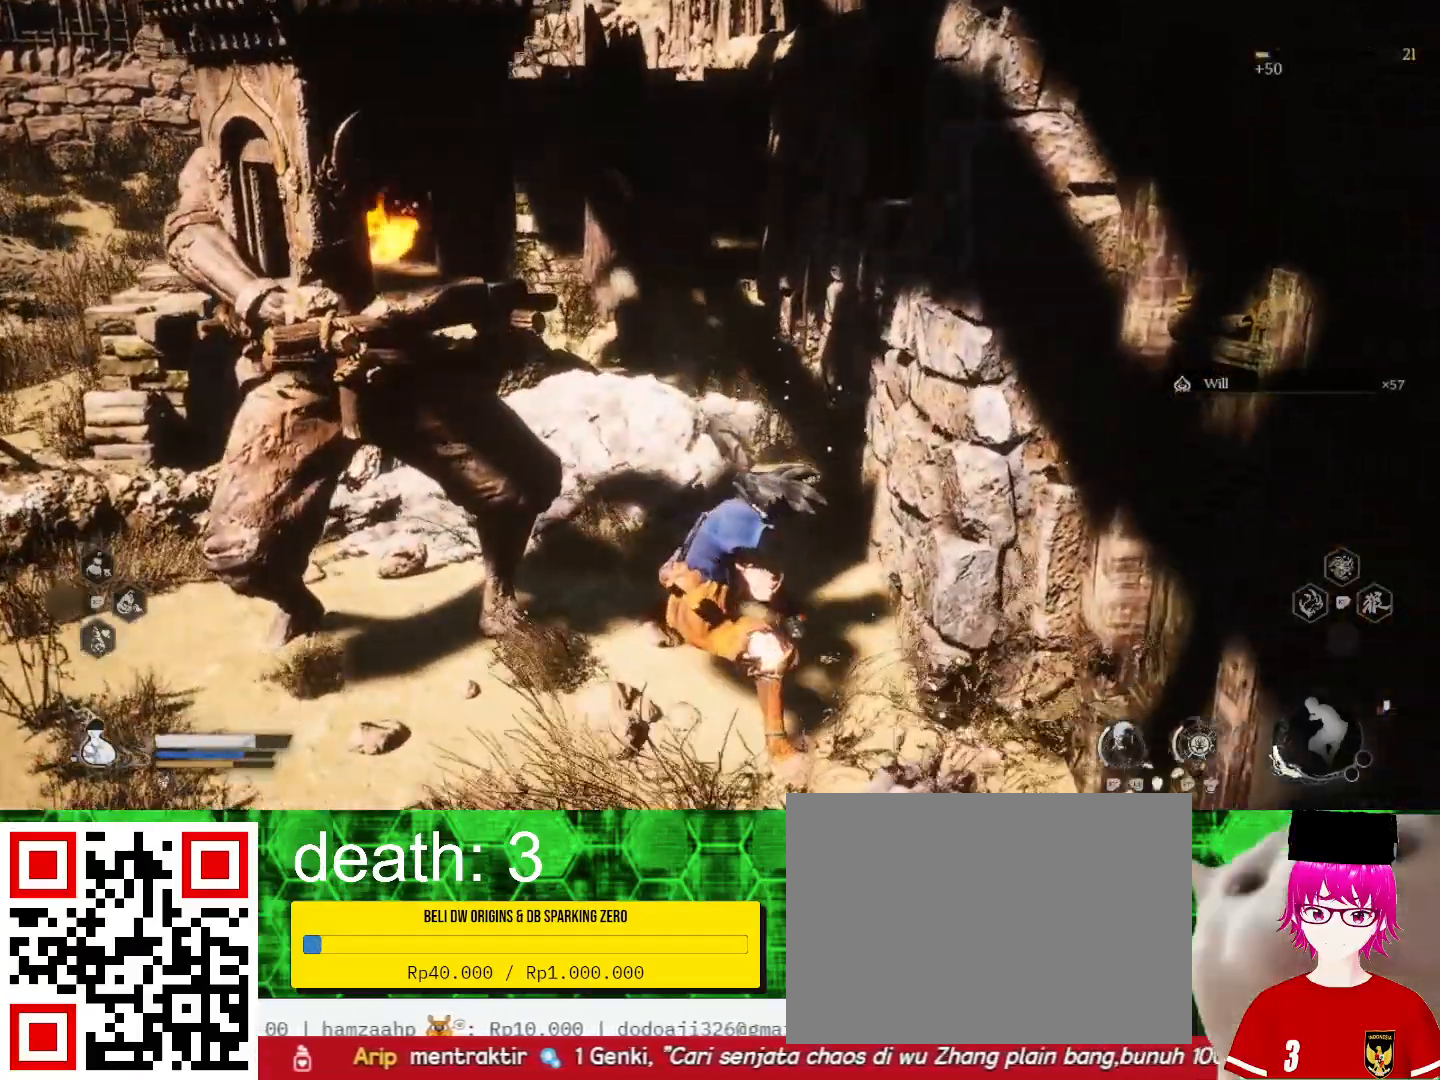
{"buttons": [], "left_stick": "down-left", "right_stick": "center", "events": [[300, "left_stick", "down"], [433, "left_stick", "down-left"]]}
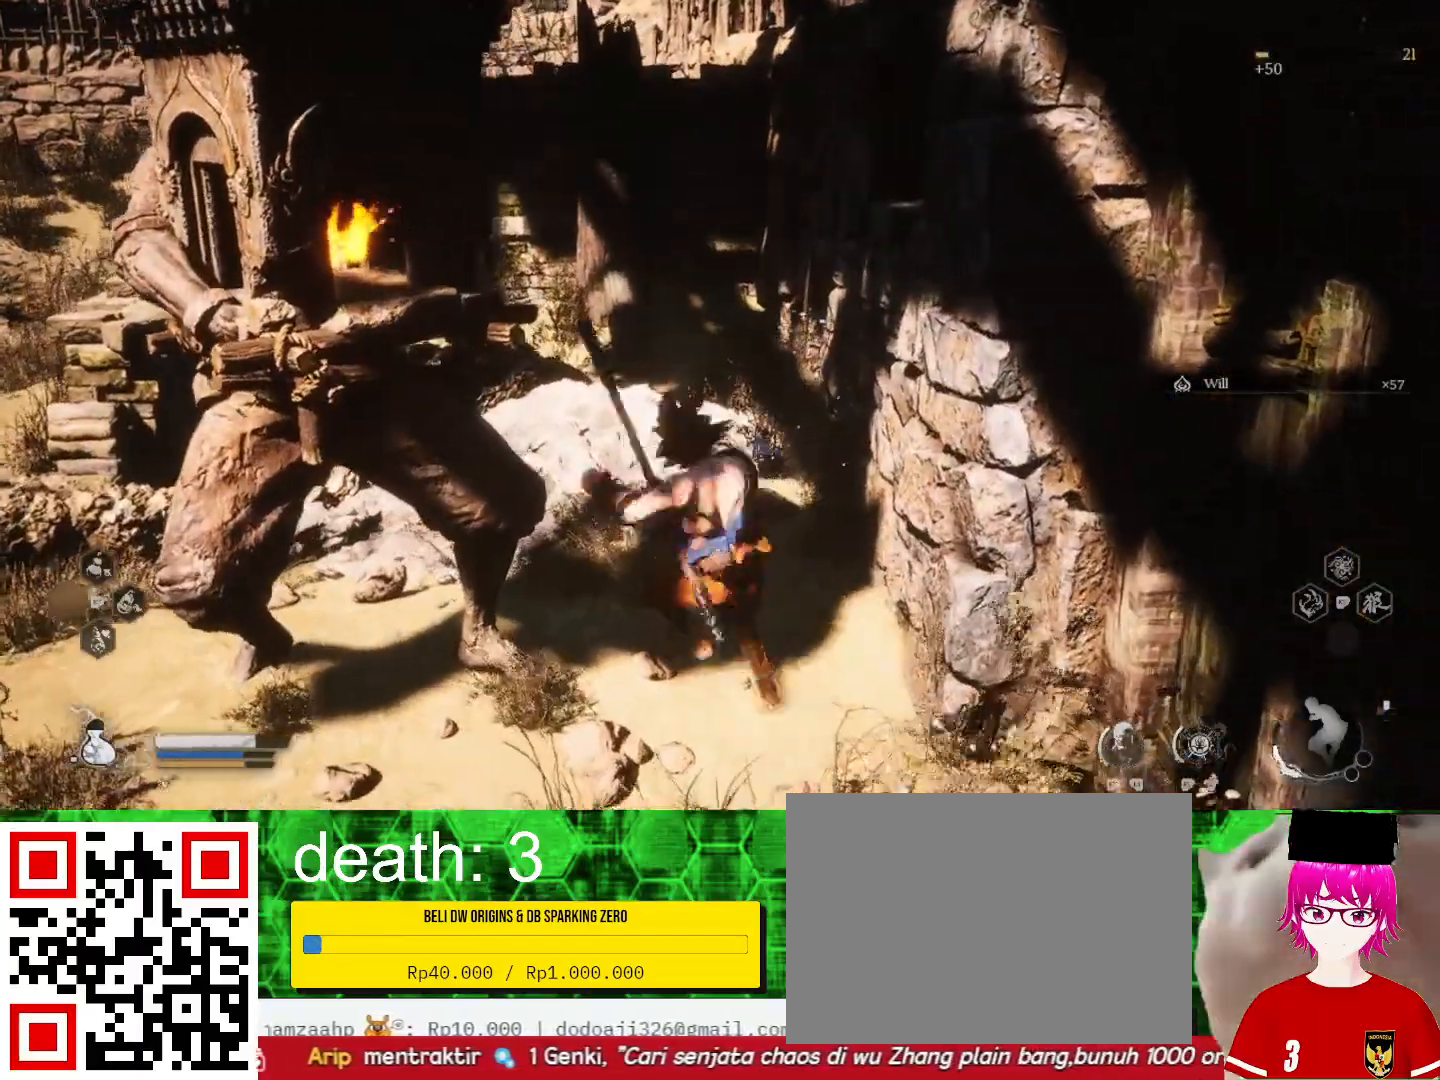
{"buttons": [], "left_stick": "down-left", "right_stick": "center", "events": []}
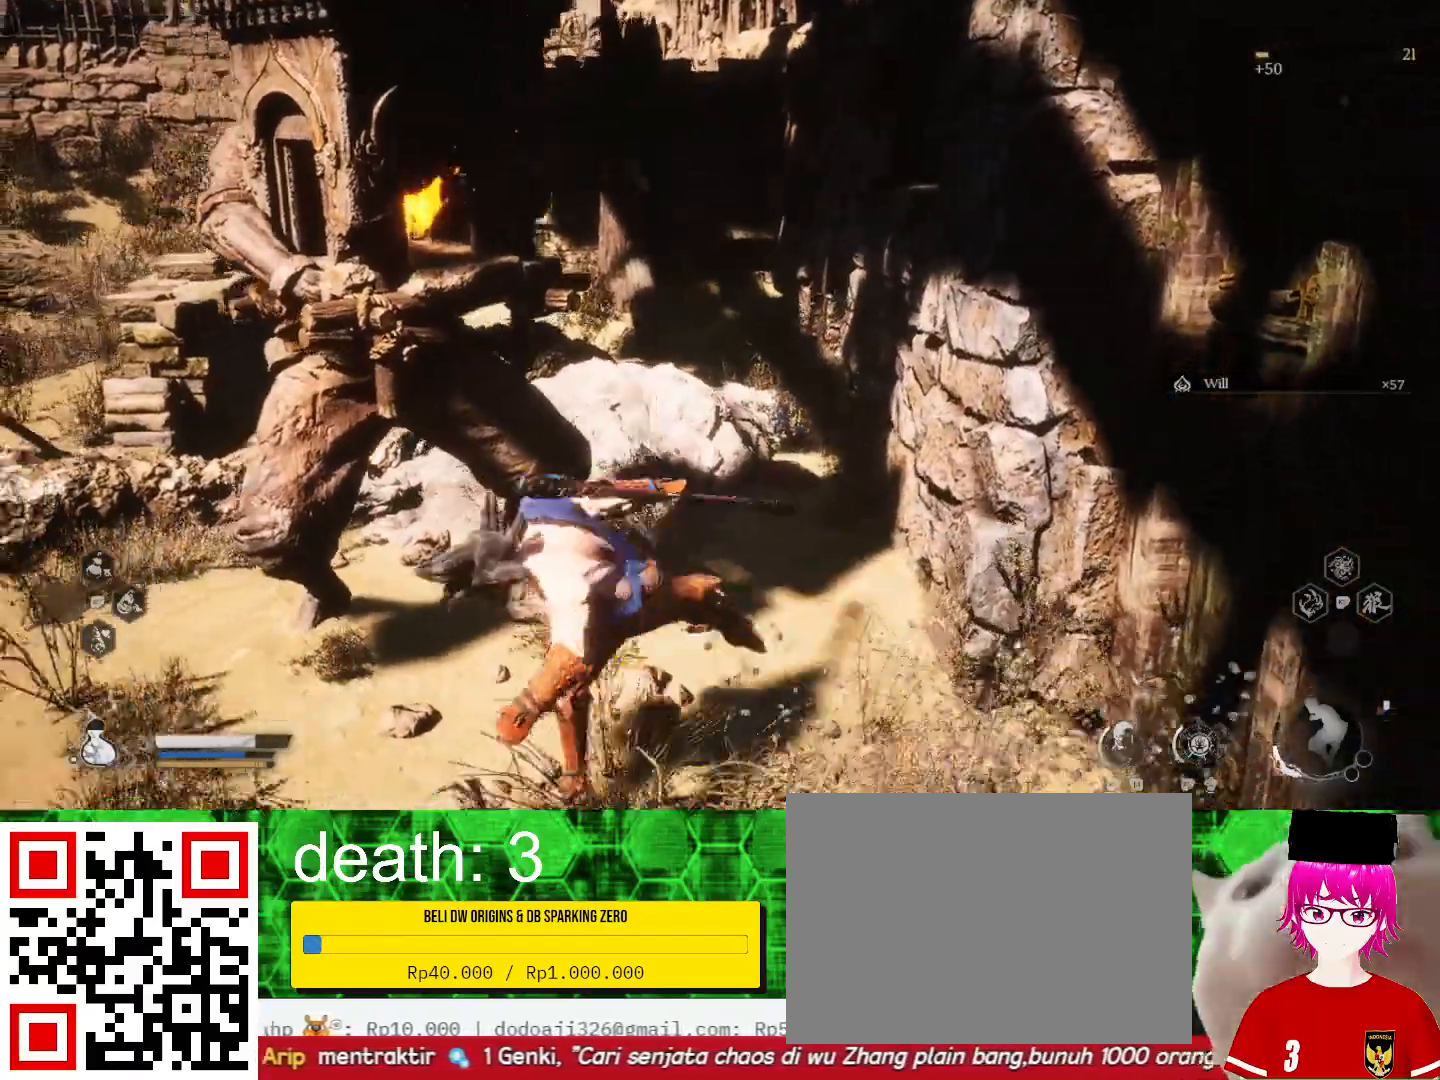
{"buttons": [], "left_stick": "center", "right_stick": "left", "events": [[33, "left_stick", "left"], [267, "left_stick", "center"], [300, "right_stick", "left"]]}
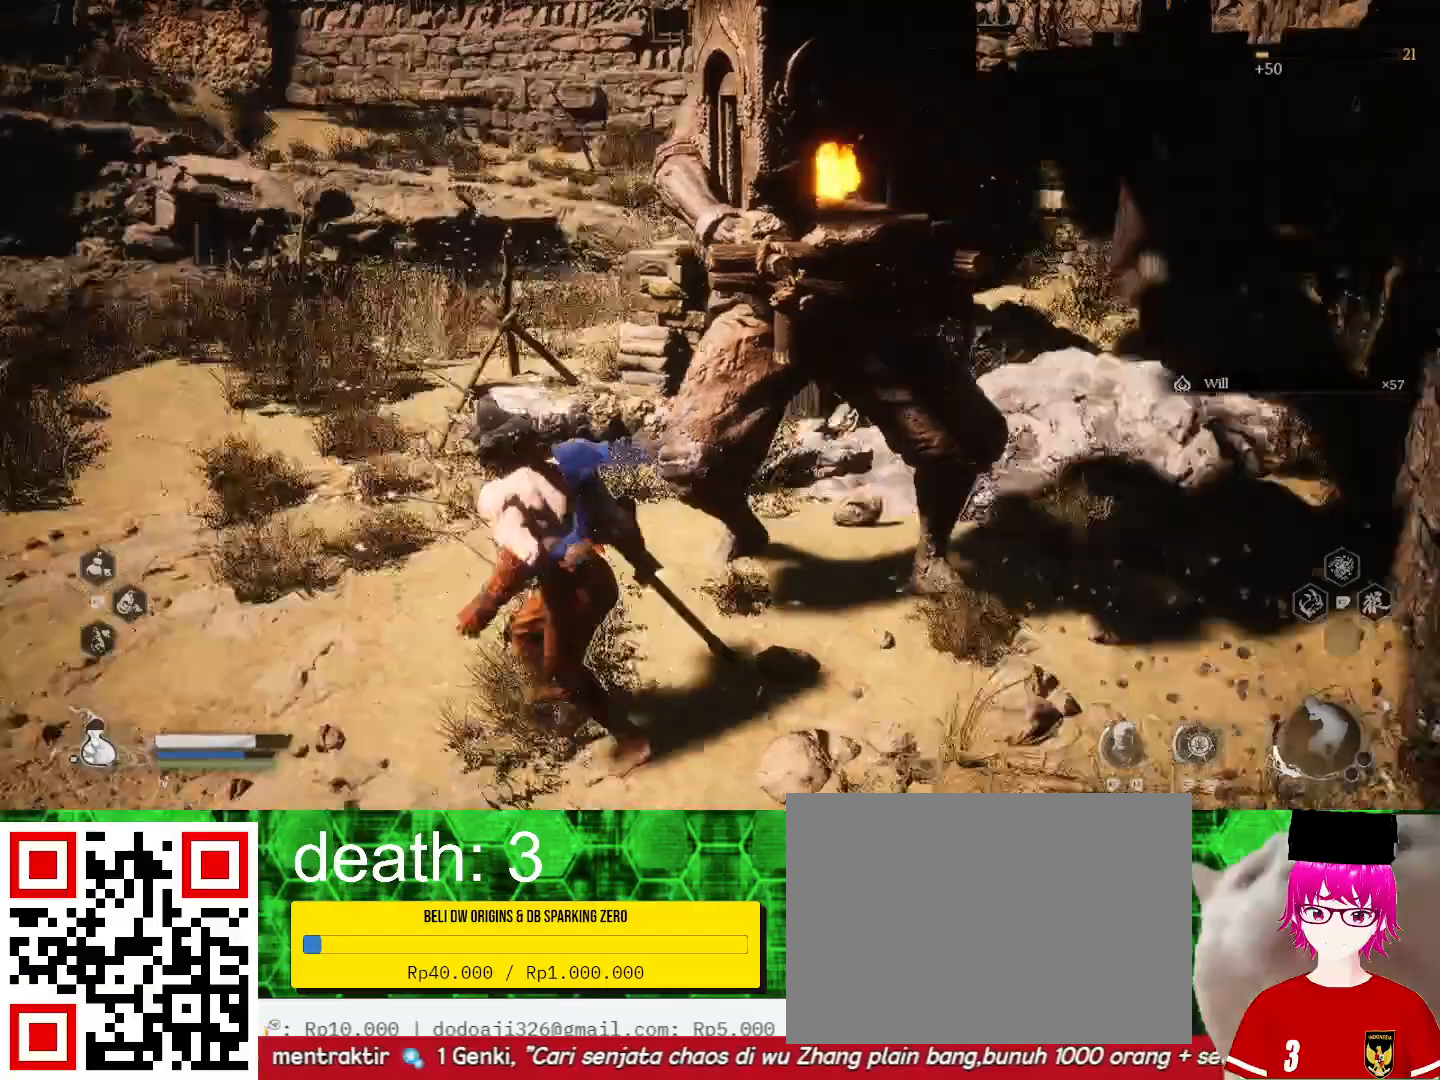
{"buttons": [], "left_stick": "center", "right_stick": "up", "events": [[33, "right_stick", "center"], [267, "right_stick", "up"]]}
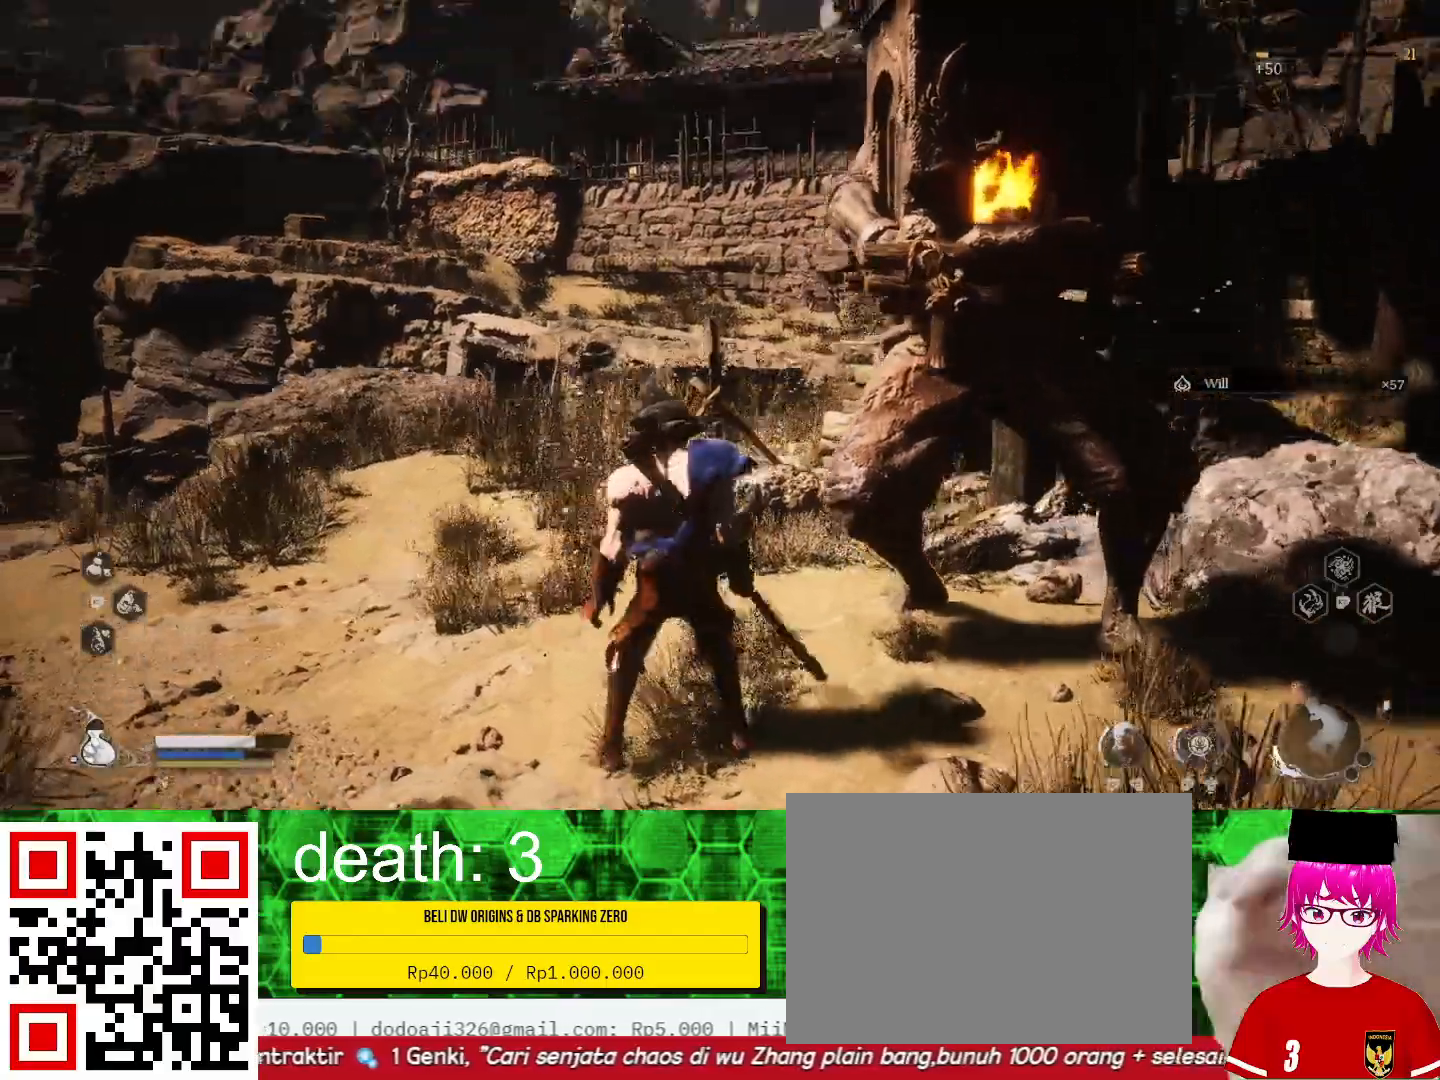
{"buttons": [], "left_stick": "center", "right_stick": "center", "events": [[67, "right_stick", "center"]]}
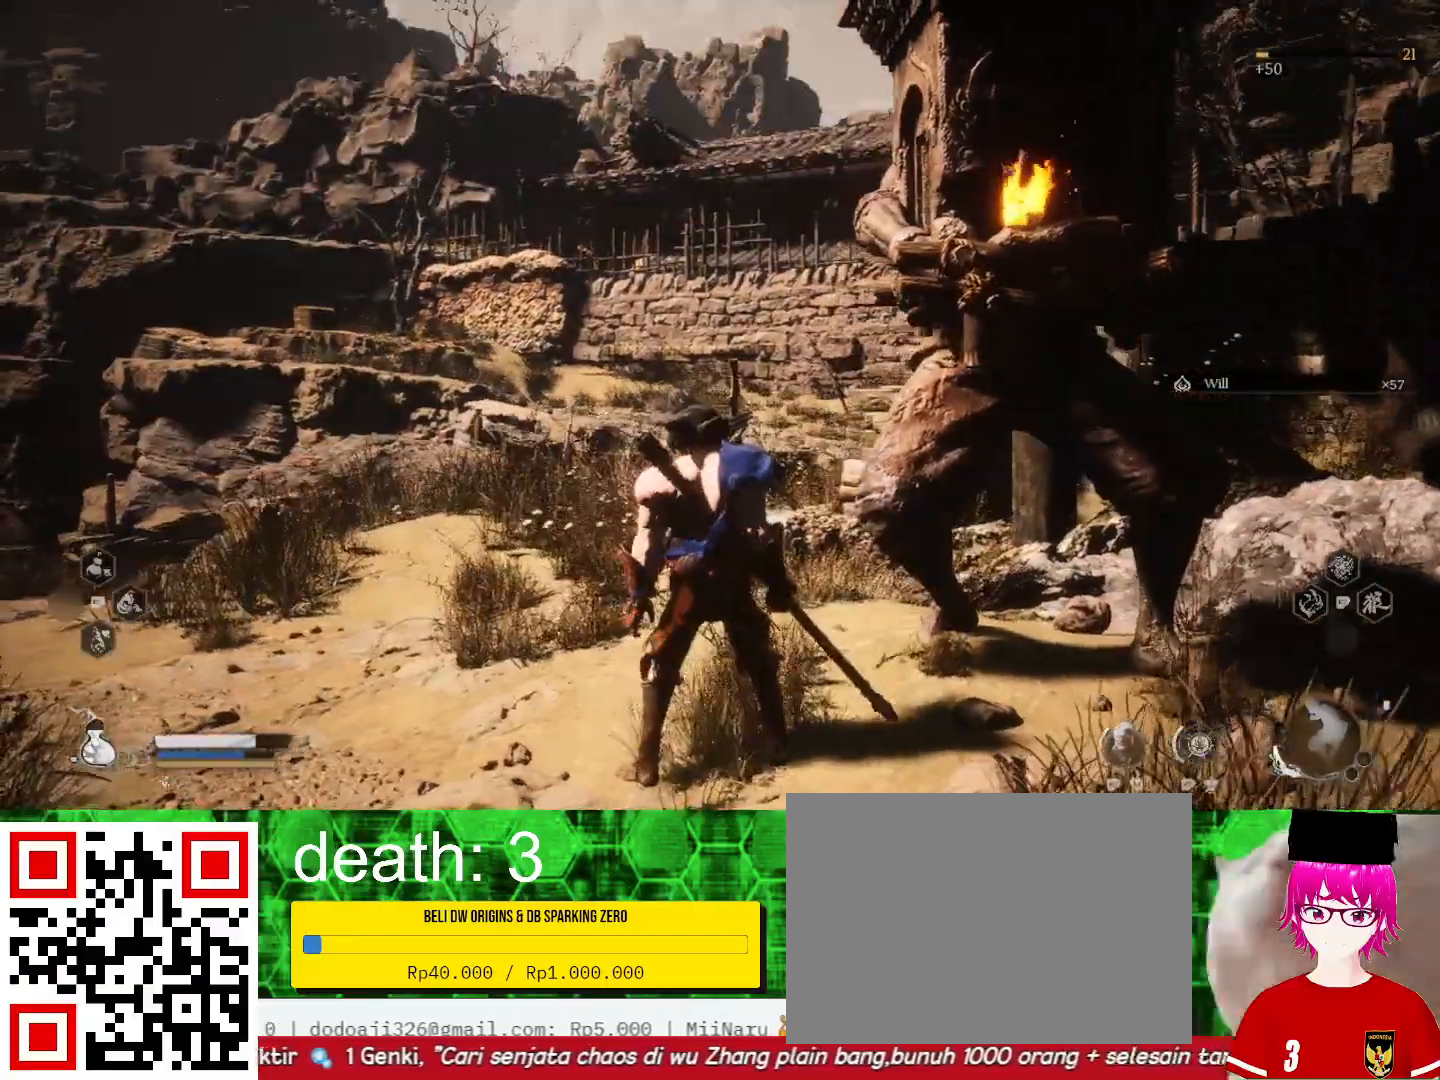
{"buttons": [], "left_stick": "center", "right_stick": "center", "events": [[267, "right_stick", "right"], [400, "right_stick", "center"]]}
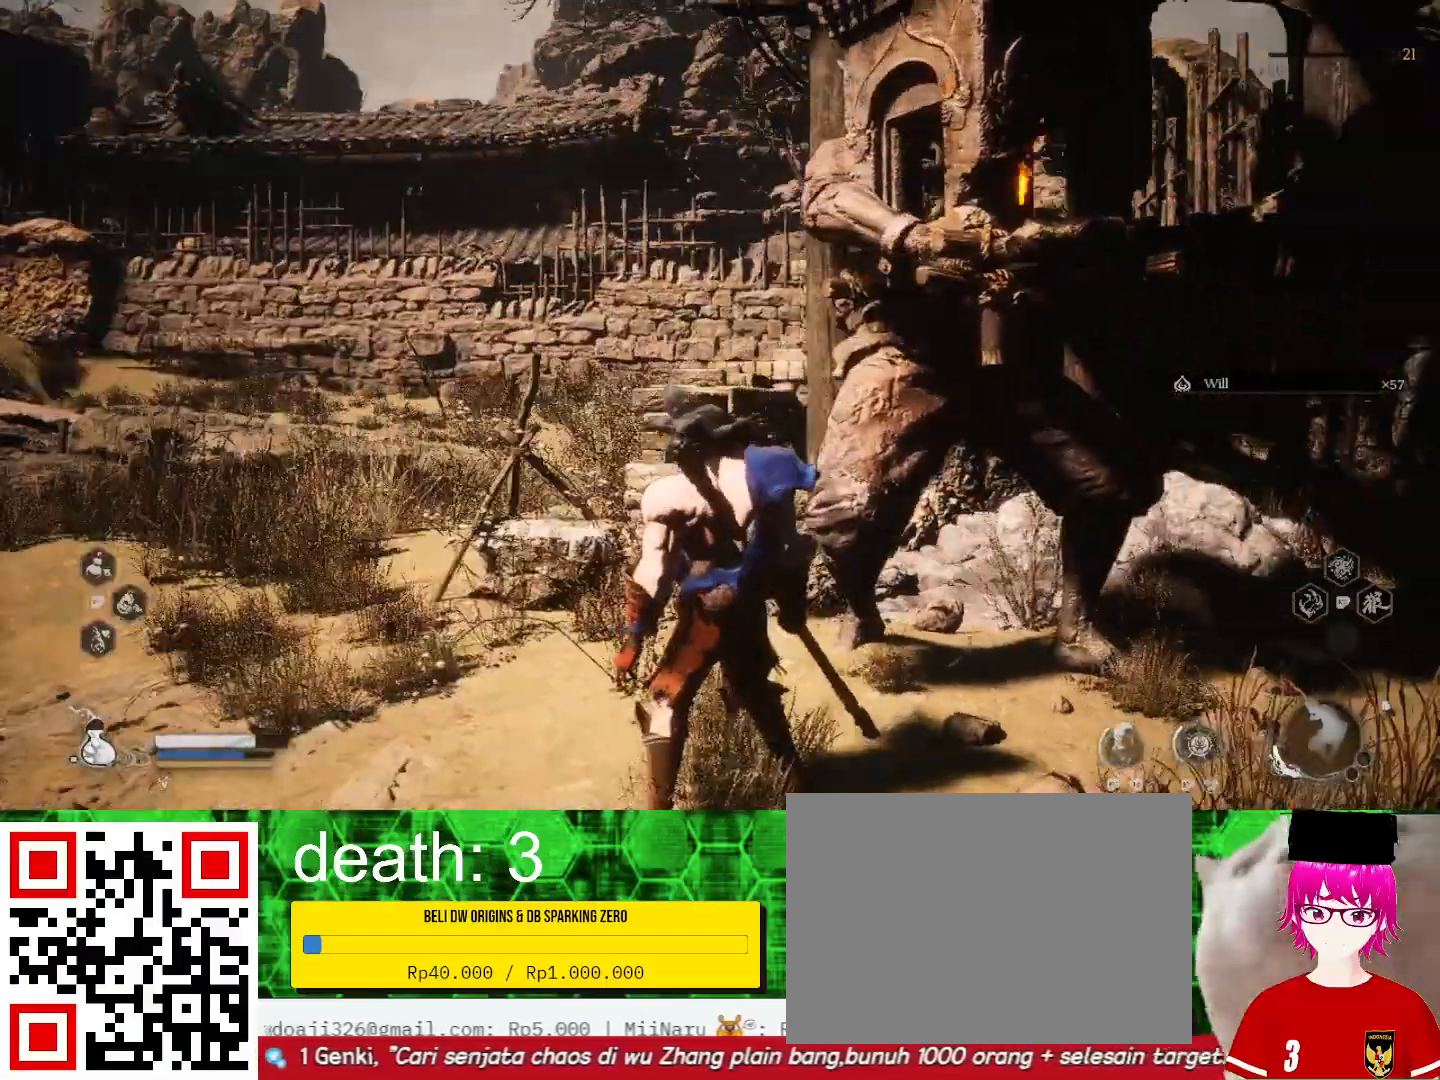
{"buttons": [], "left_stick": "center", "right_stick": "center", "events": []}
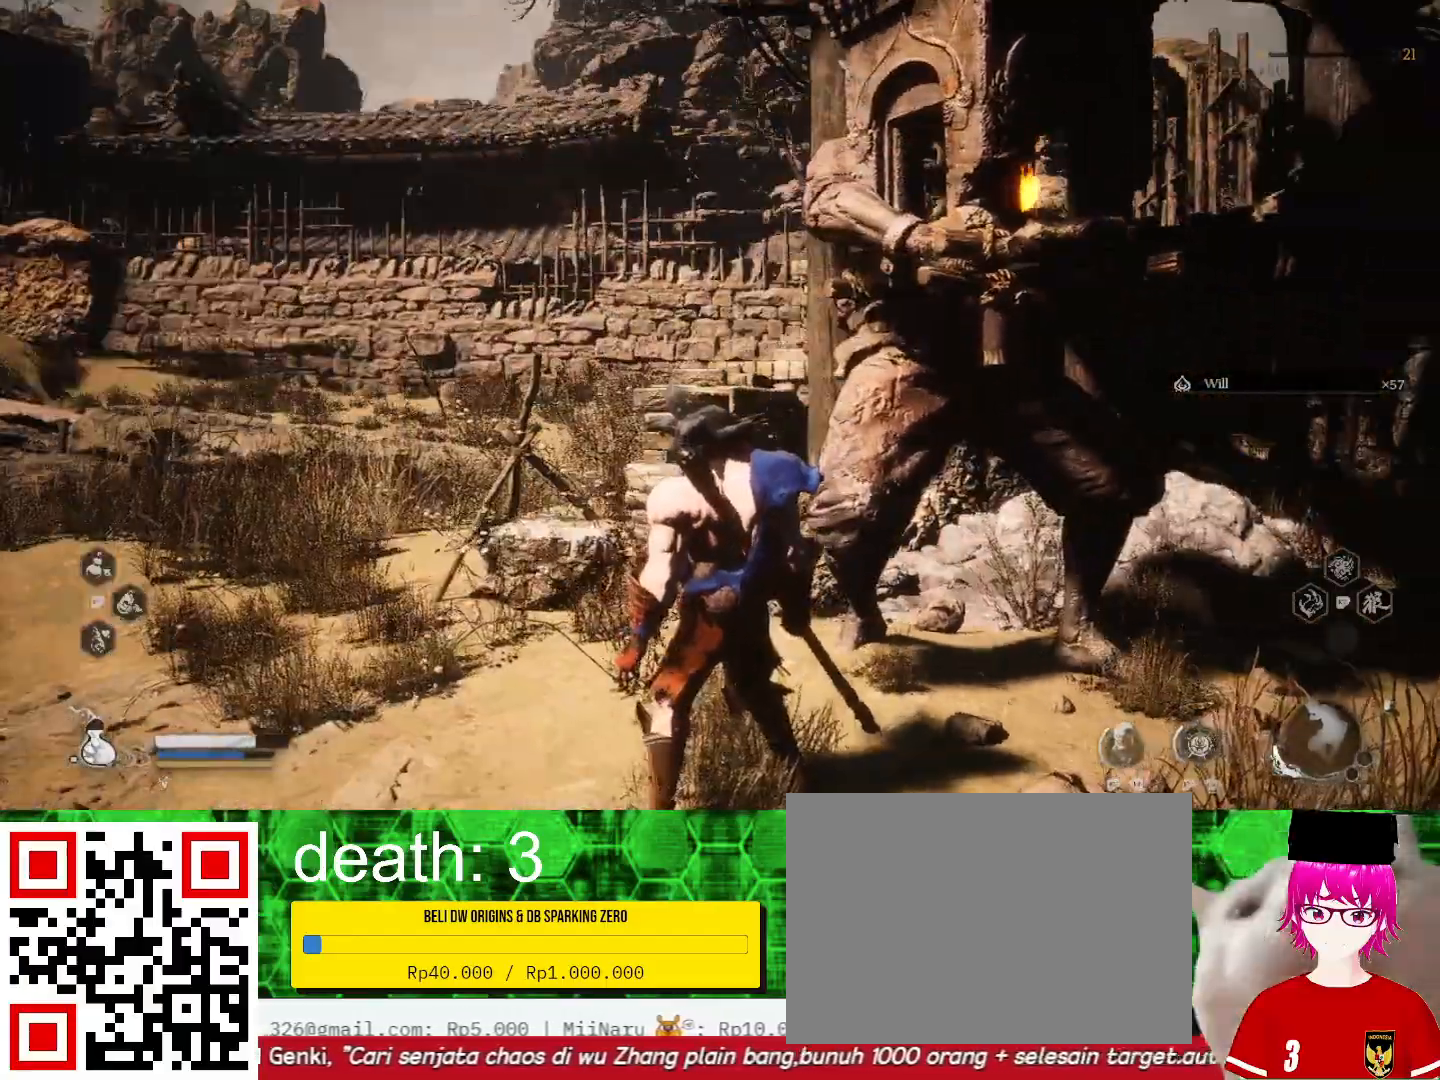
{"buttons": [], "left_stick": "center", "right_stick": "left", "events": [[100, "right_stick", "left"]]}